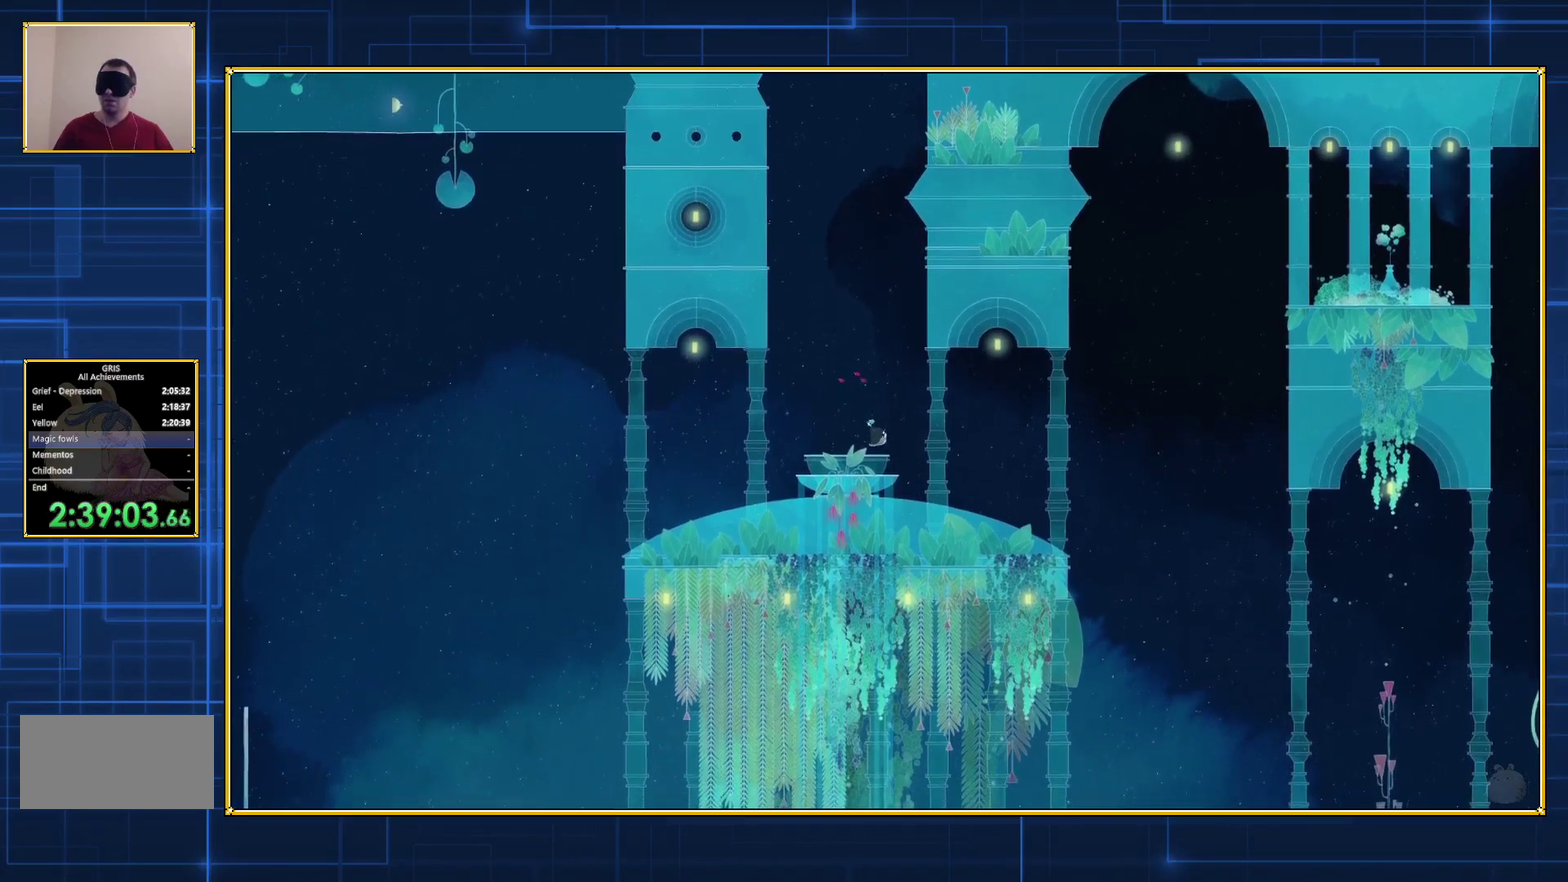
Gameplay with a controller (Nintendo layout); each line is a JSON object with the inputs held at the frame after it. "events" lists button and stick changes between this image and that frame as [ms after this image, input, new state], when the widget could be followed in between. Not read: L3 R3.
{"buttons": ["B"], "events": [[300, "B", "down"]]}
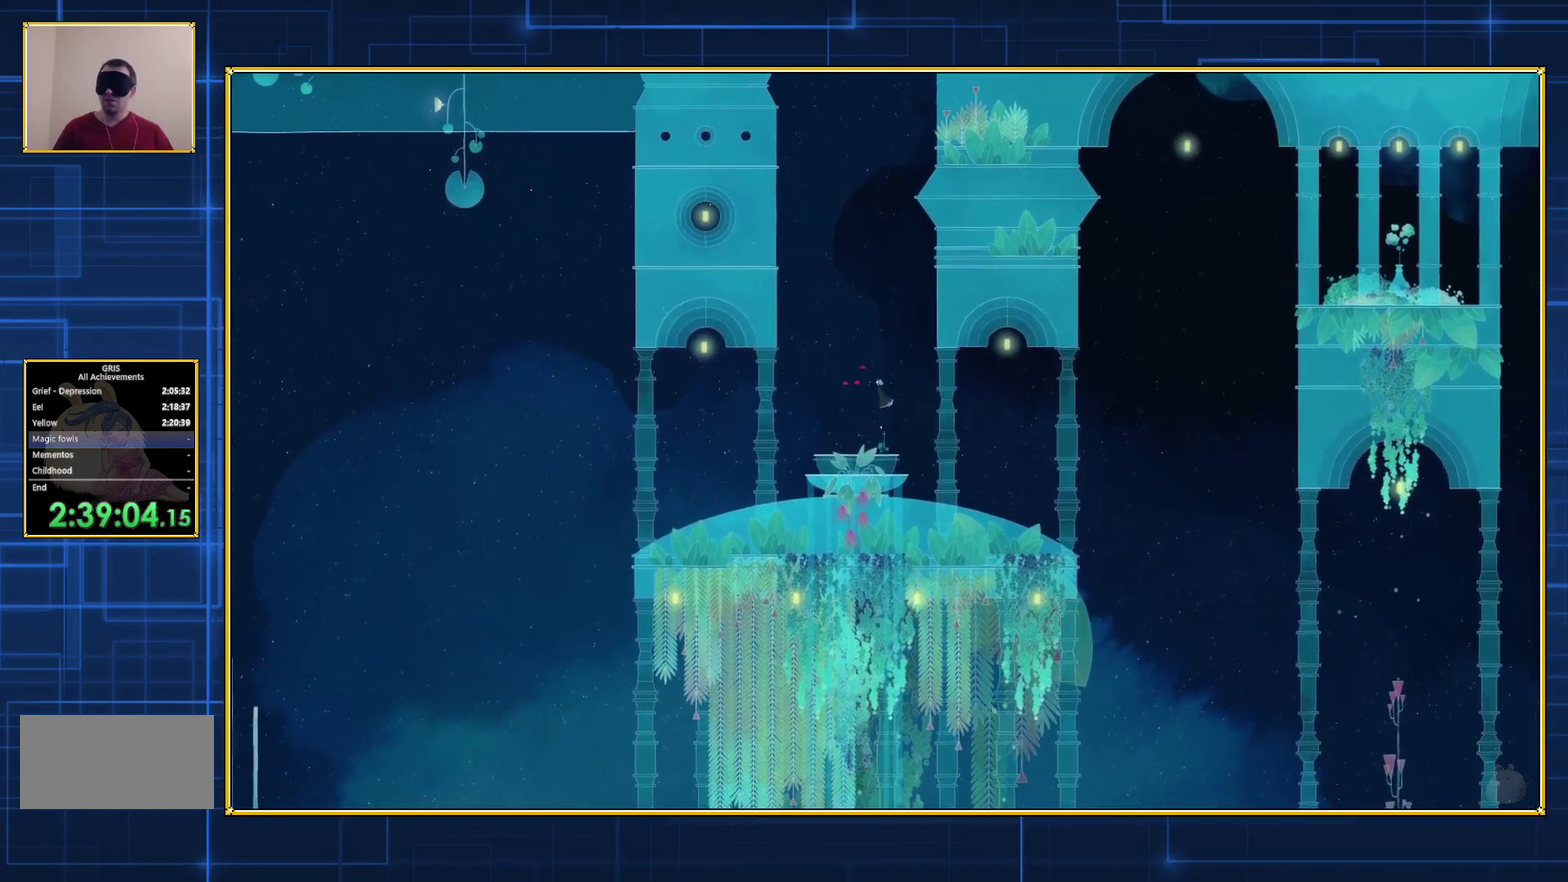
{"buttons": ["B"], "events": [[167, "B", "up"], [300, "B", "down"]]}
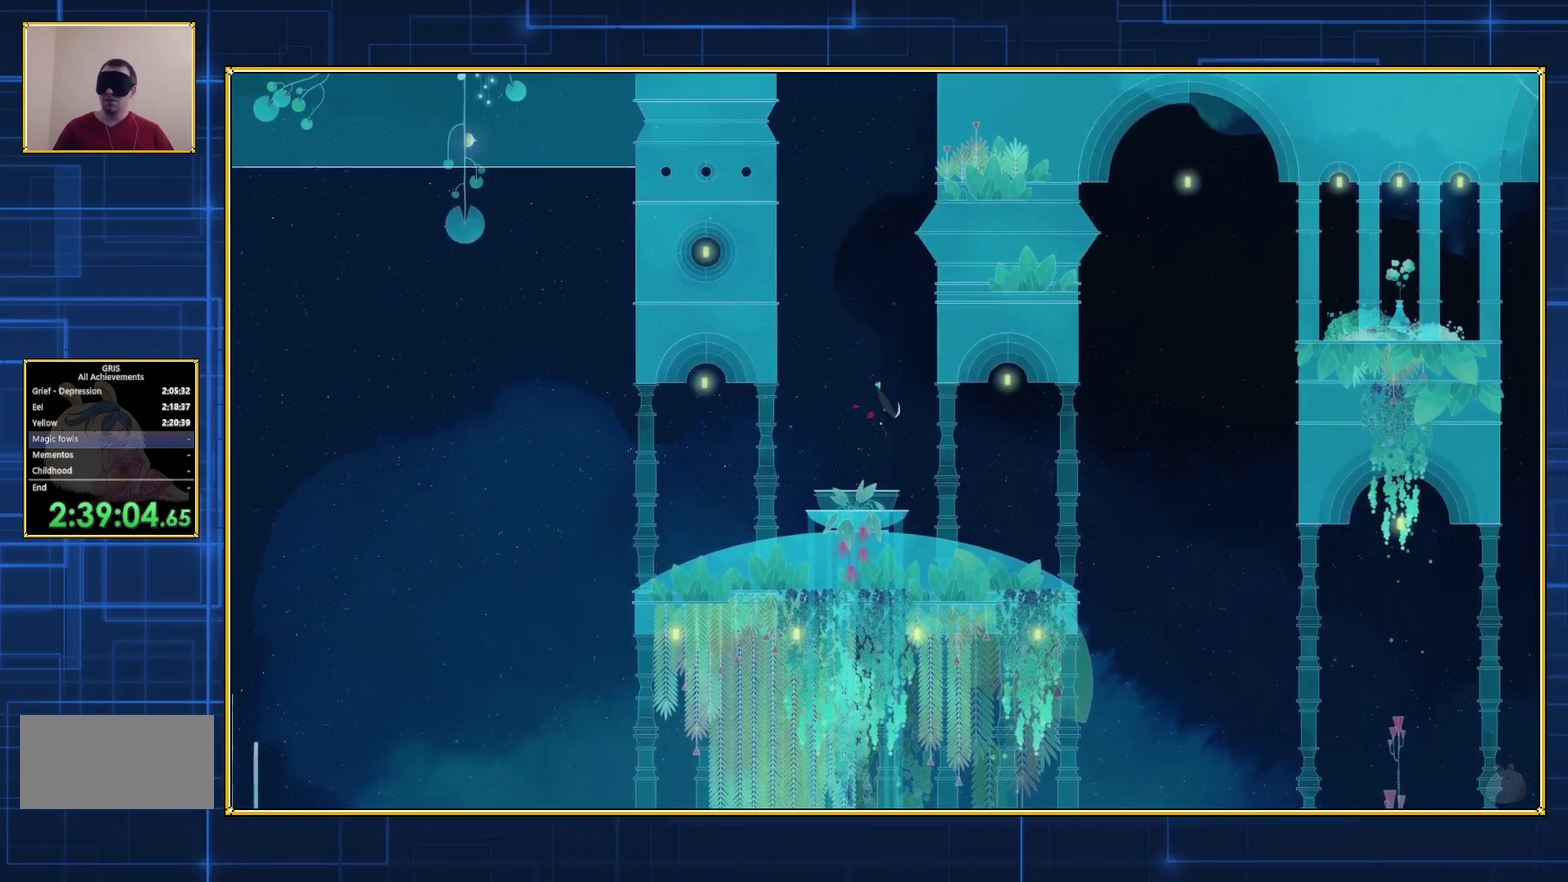
{"buttons": ["B"], "events": [[167, "B", "up"], [283, "B", "down"]]}
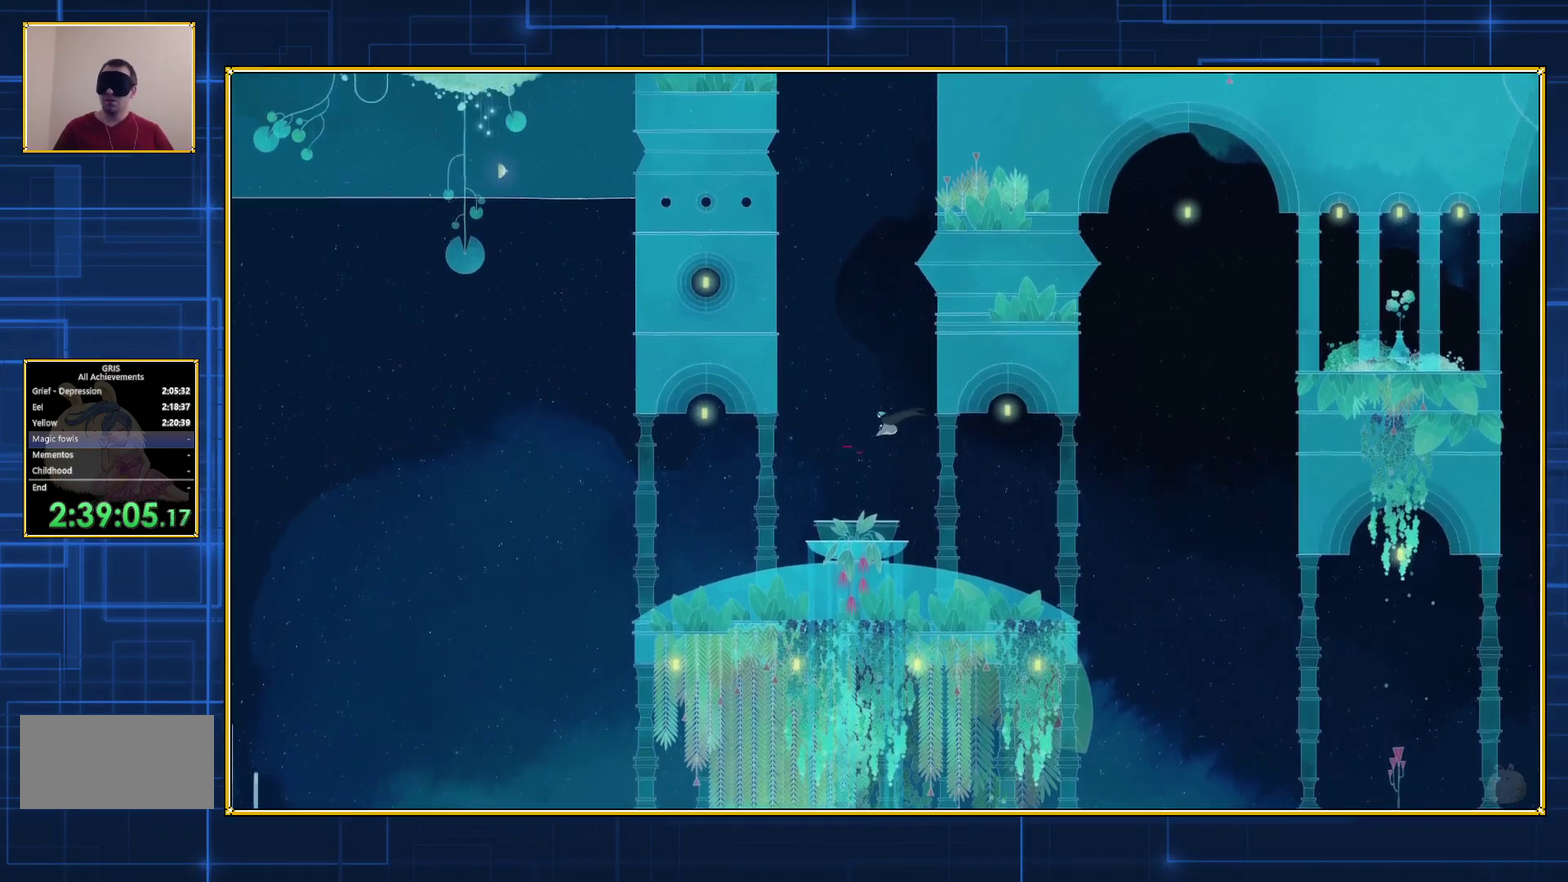
{"buttons": ["B"], "events": []}
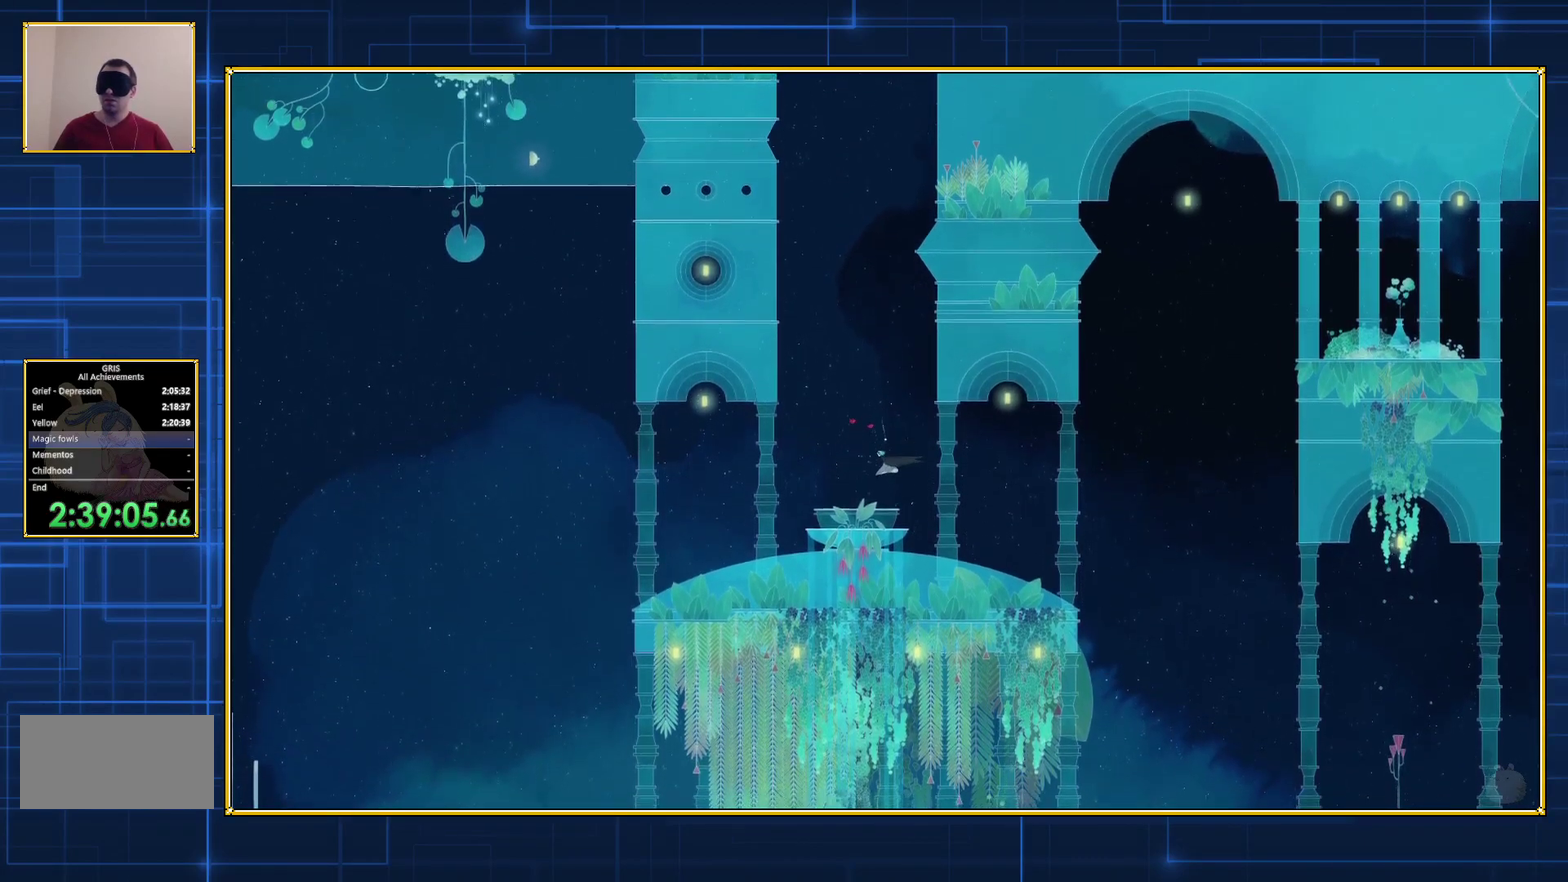
{"buttons": ["DPAD_LEFT"], "events": [[300, "B", "up"], [500, "DPAD_LEFT", "down"]]}
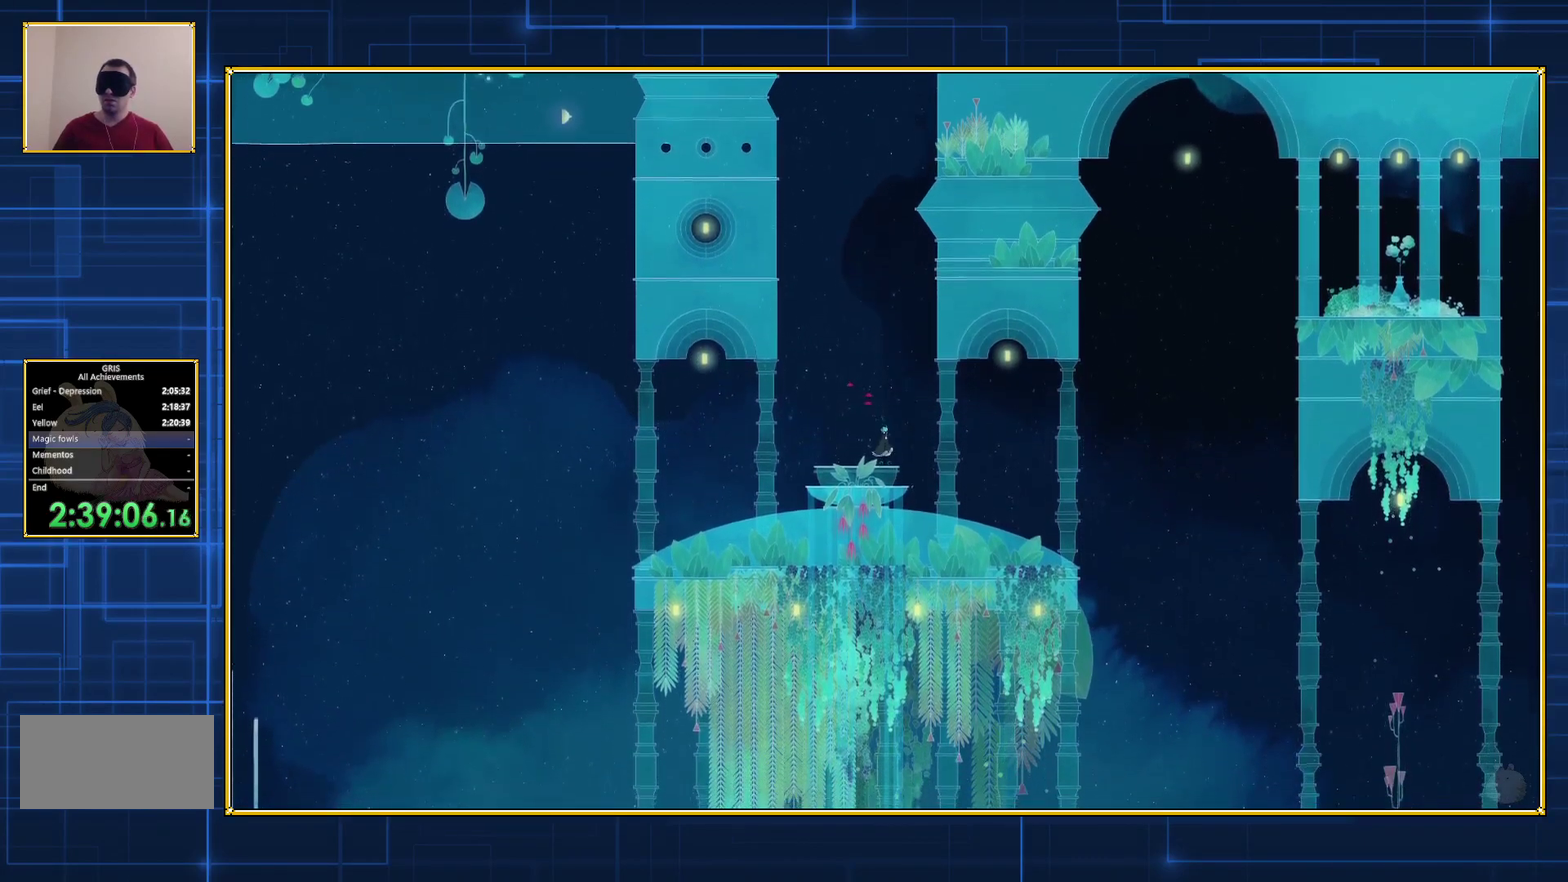
{"buttons": [], "events": [[217, "DPAD_LEFT", "up"]]}
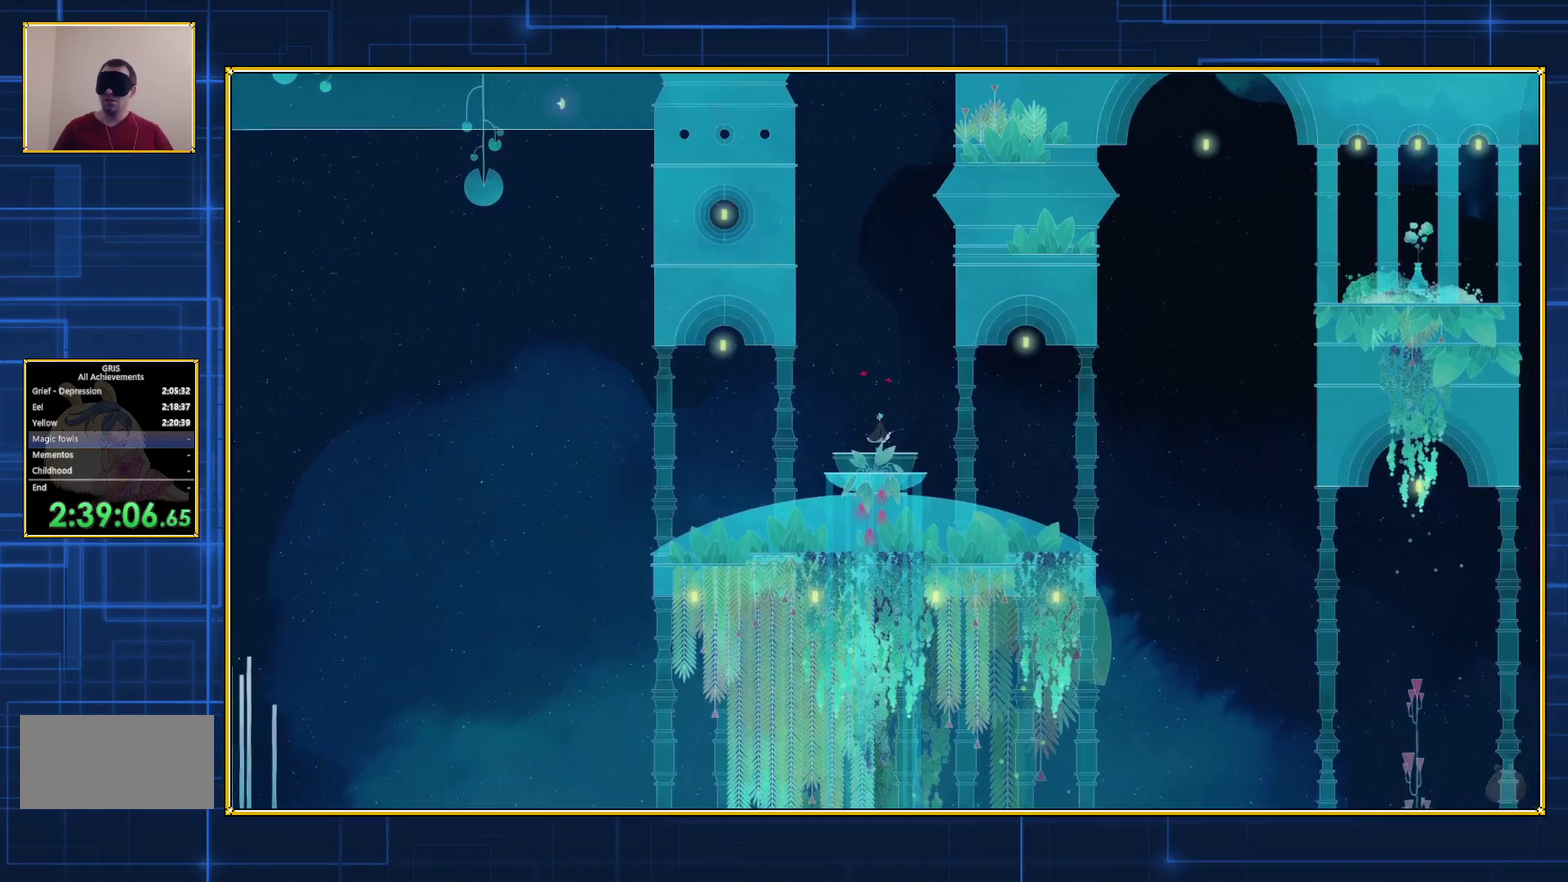
{"buttons": [], "events": [[100, "B", "down"], [433, "B", "up"]]}
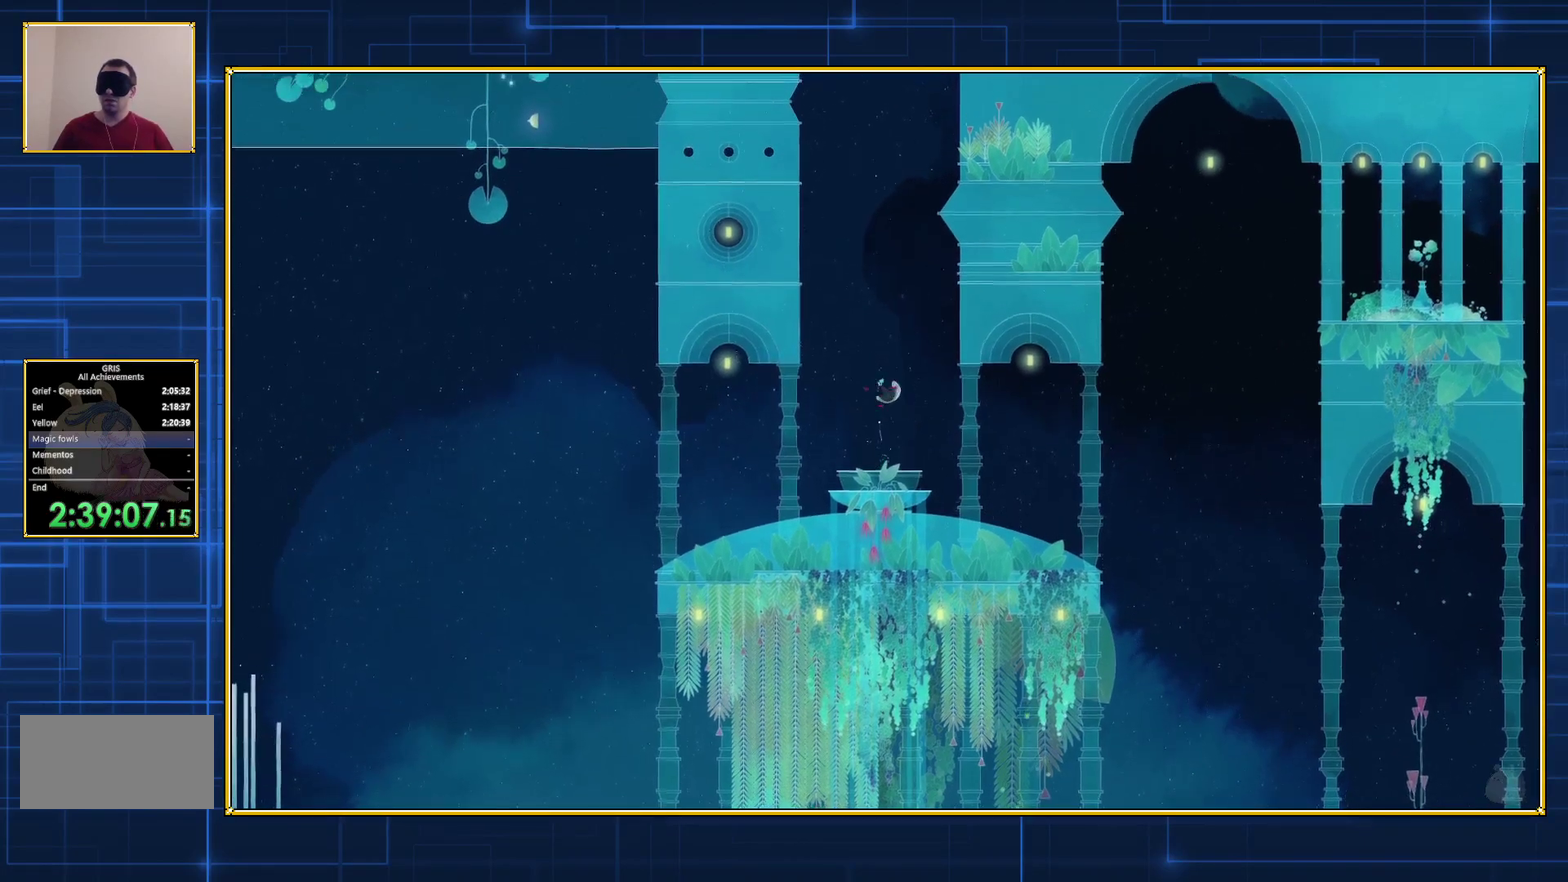
{"buttons": ["B"], "events": [[17, "B", "down"]]}
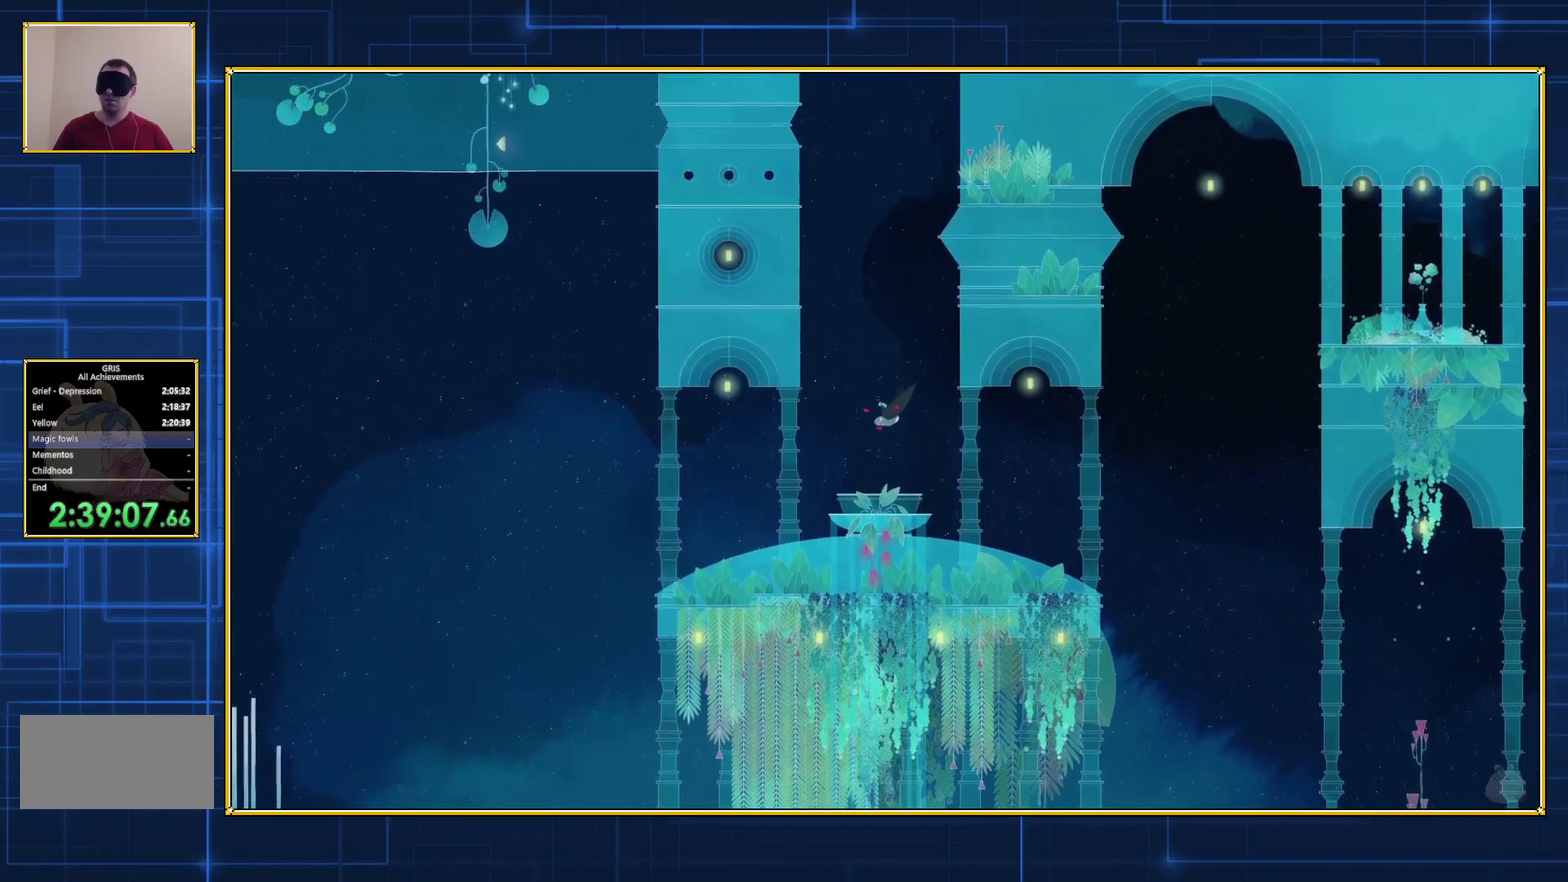
{"buttons": ["B", "DPAD_RIGHT"], "events": [[67, "B", "up"], [183, "B", "down"], [500, "DPAD_RIGHT", "down"]]}
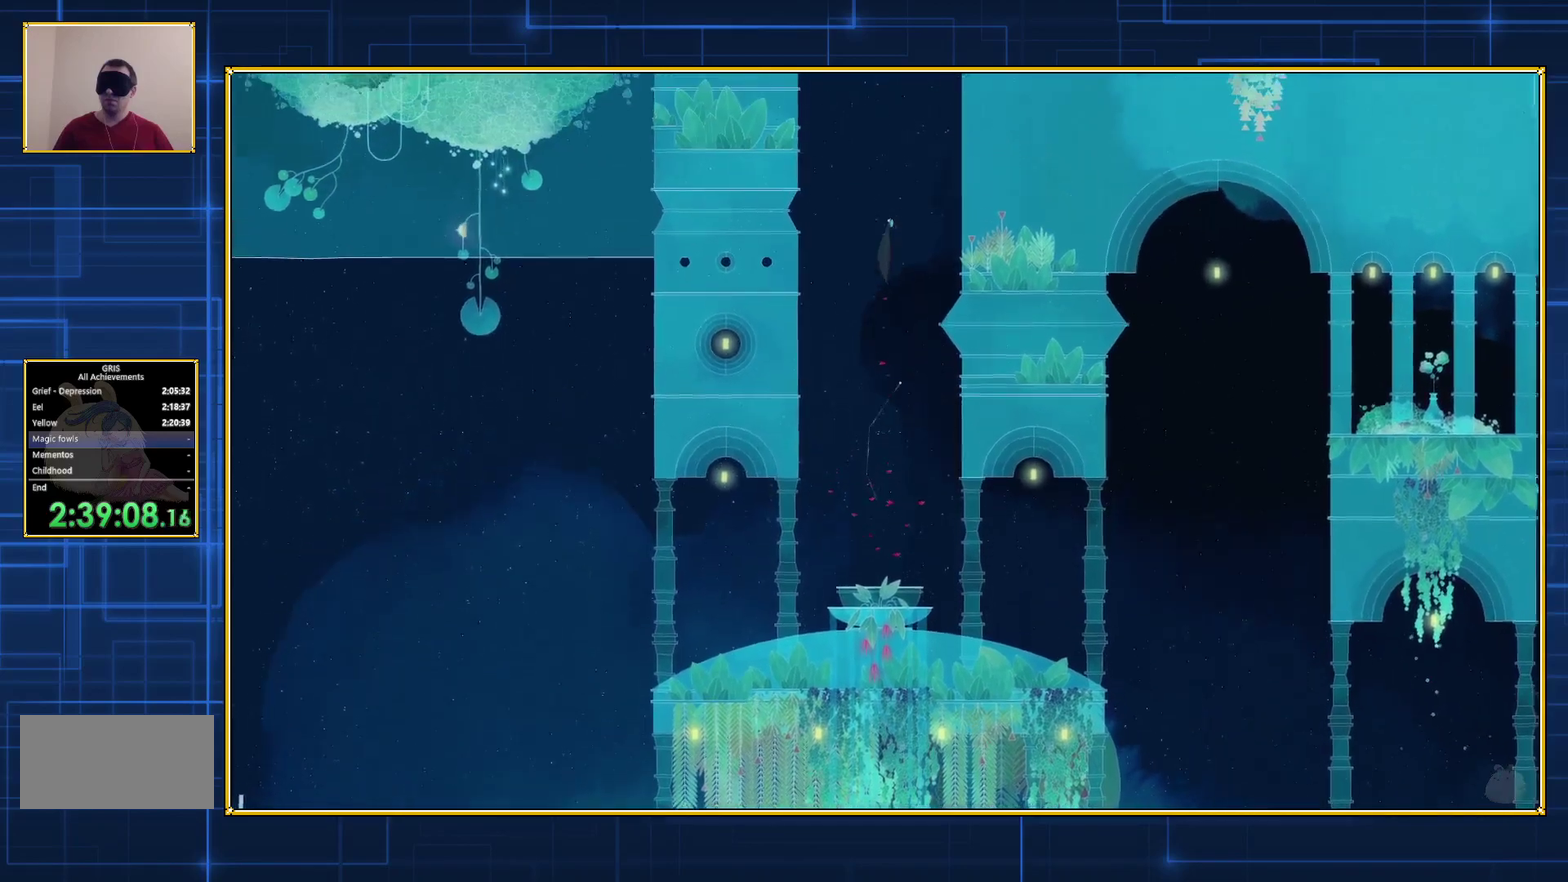
{"buttons": ["B", "DPAD_RIGHT"], "events": []}
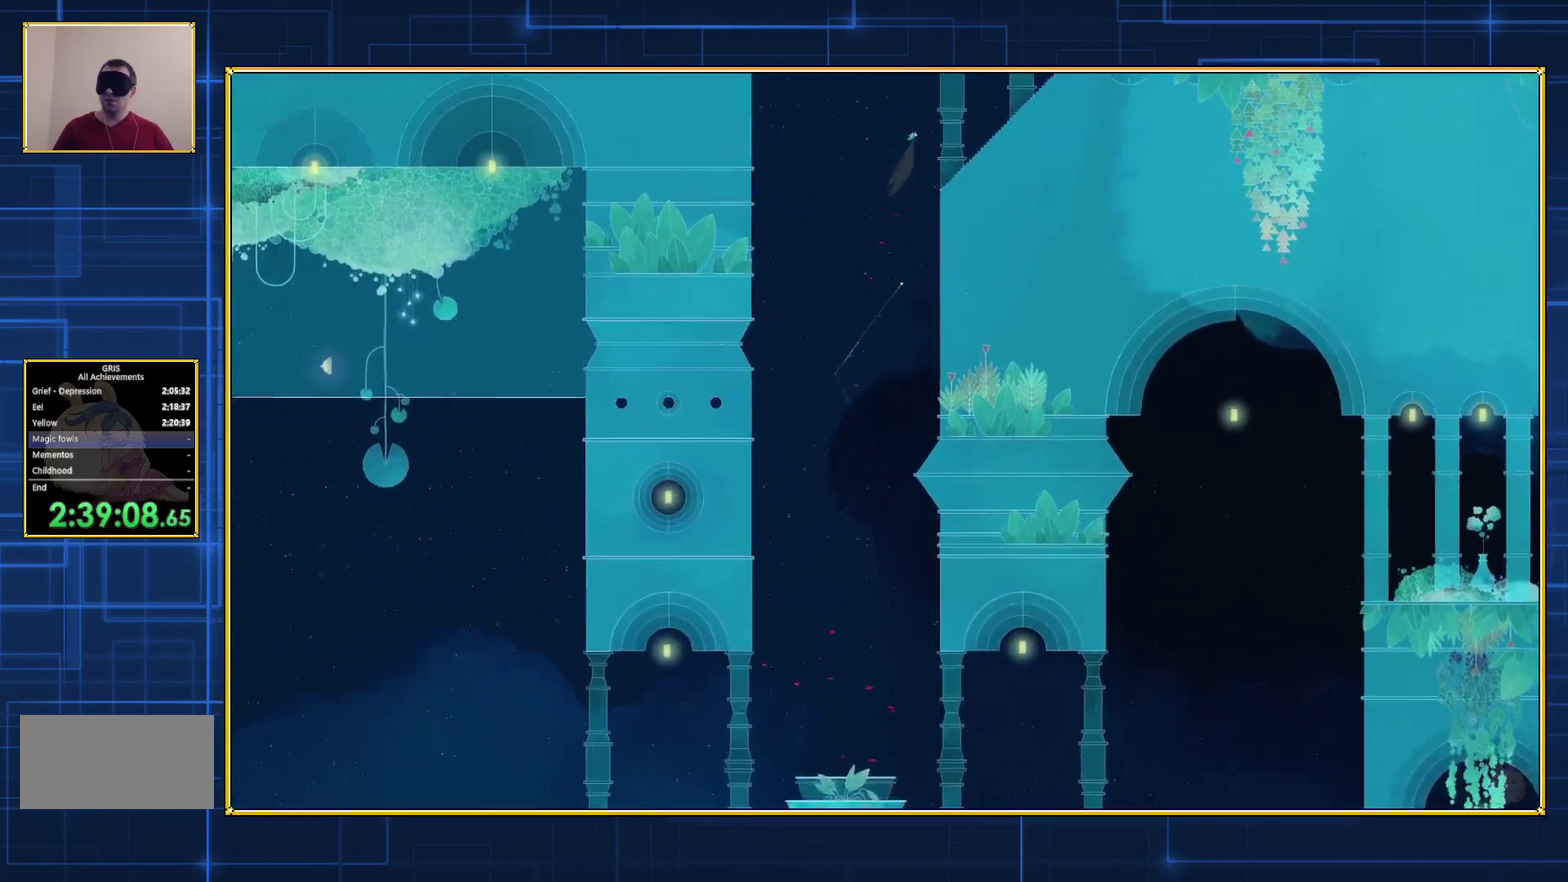
{"buttons": ["B", "DPAD_RIGHT"], "events": [[333, "B", "up"], [400, "B", "down"]]}
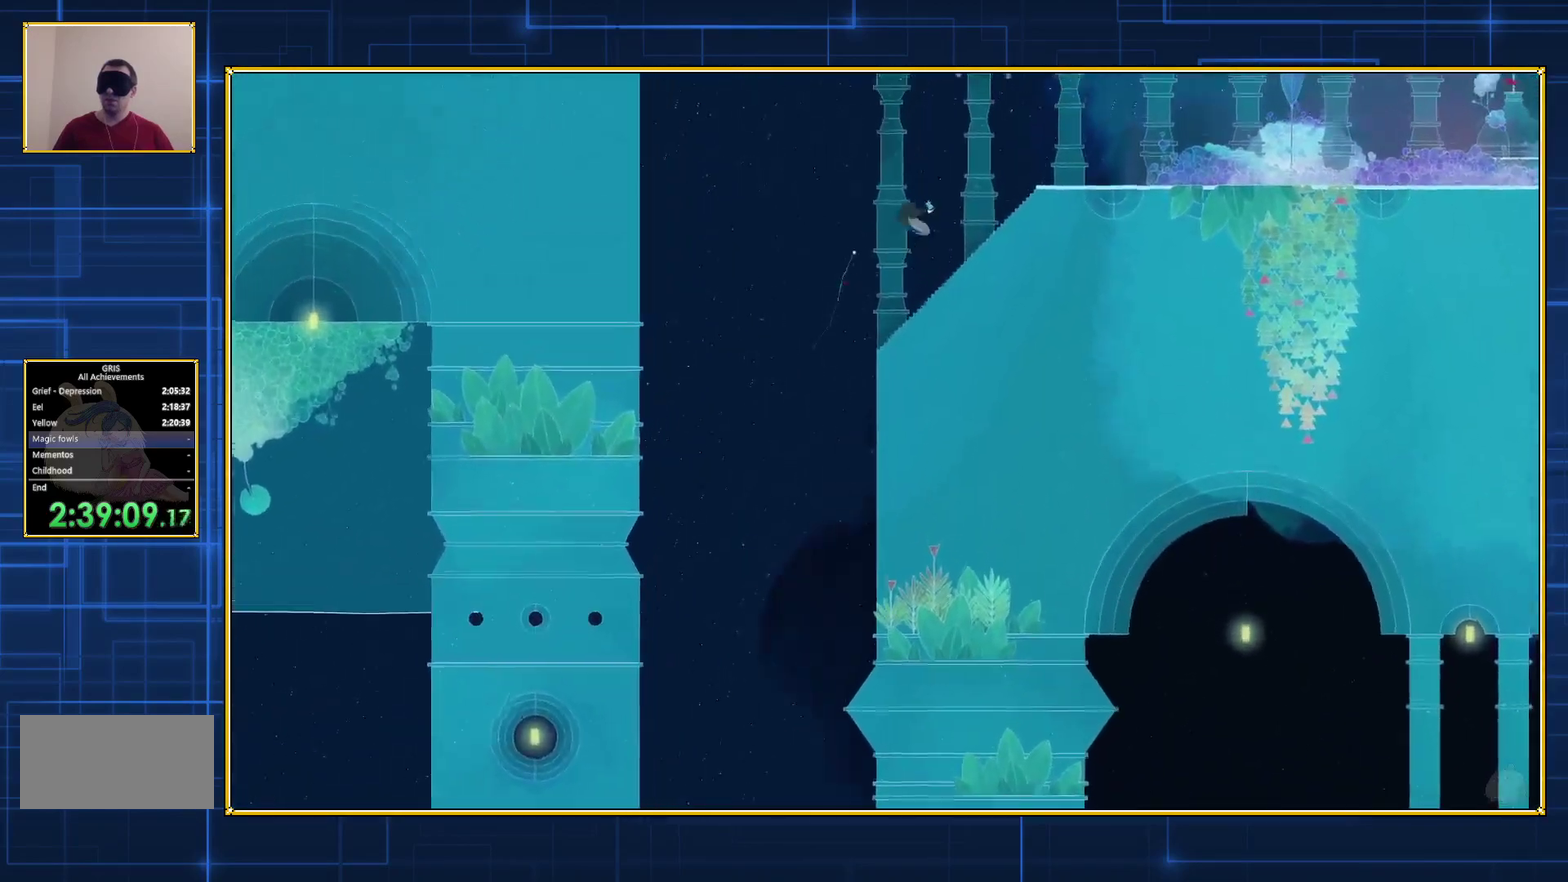
{"buttons": ["B", "DPAD_RIGHT"], "events": []}
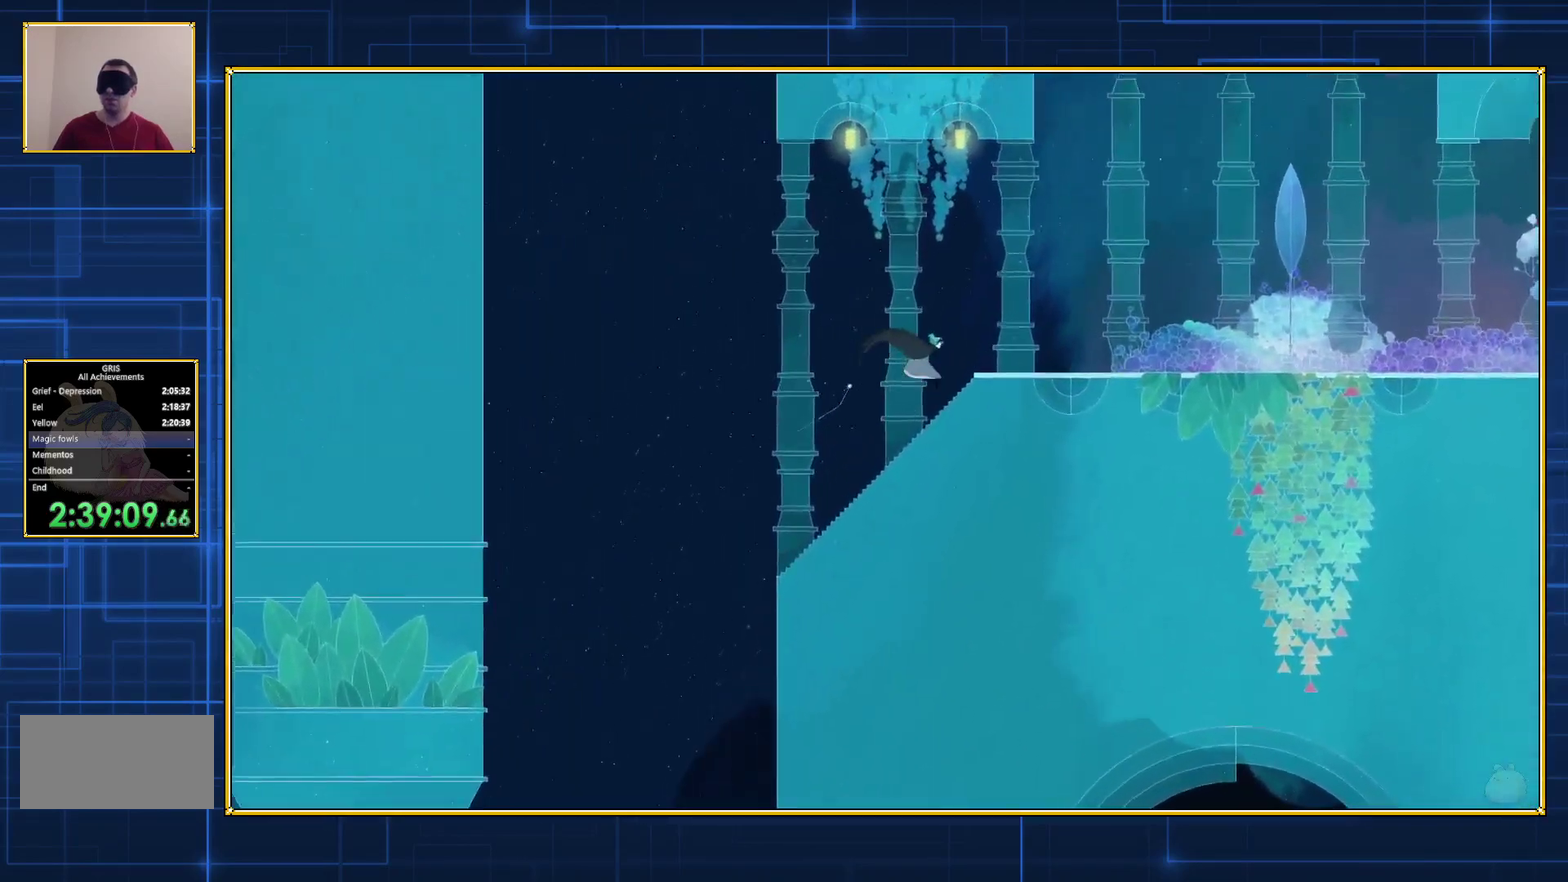
{"buttons": ["B", "DPAD_RIGHT"], "events": []}
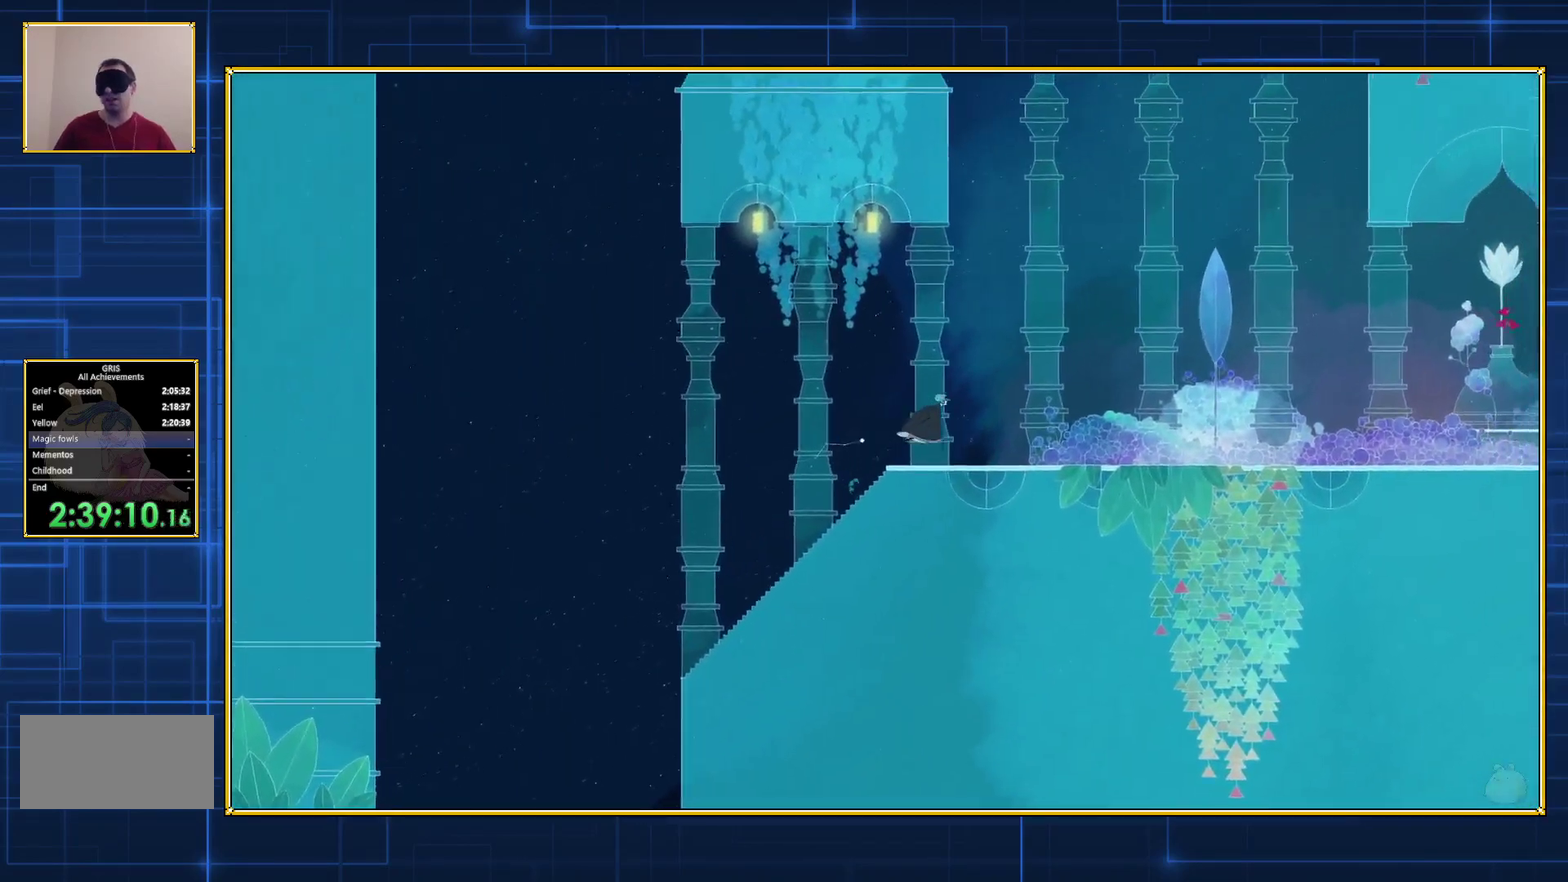
{"buttons": ["B", "DPAD_RIGHT"], "events": []}
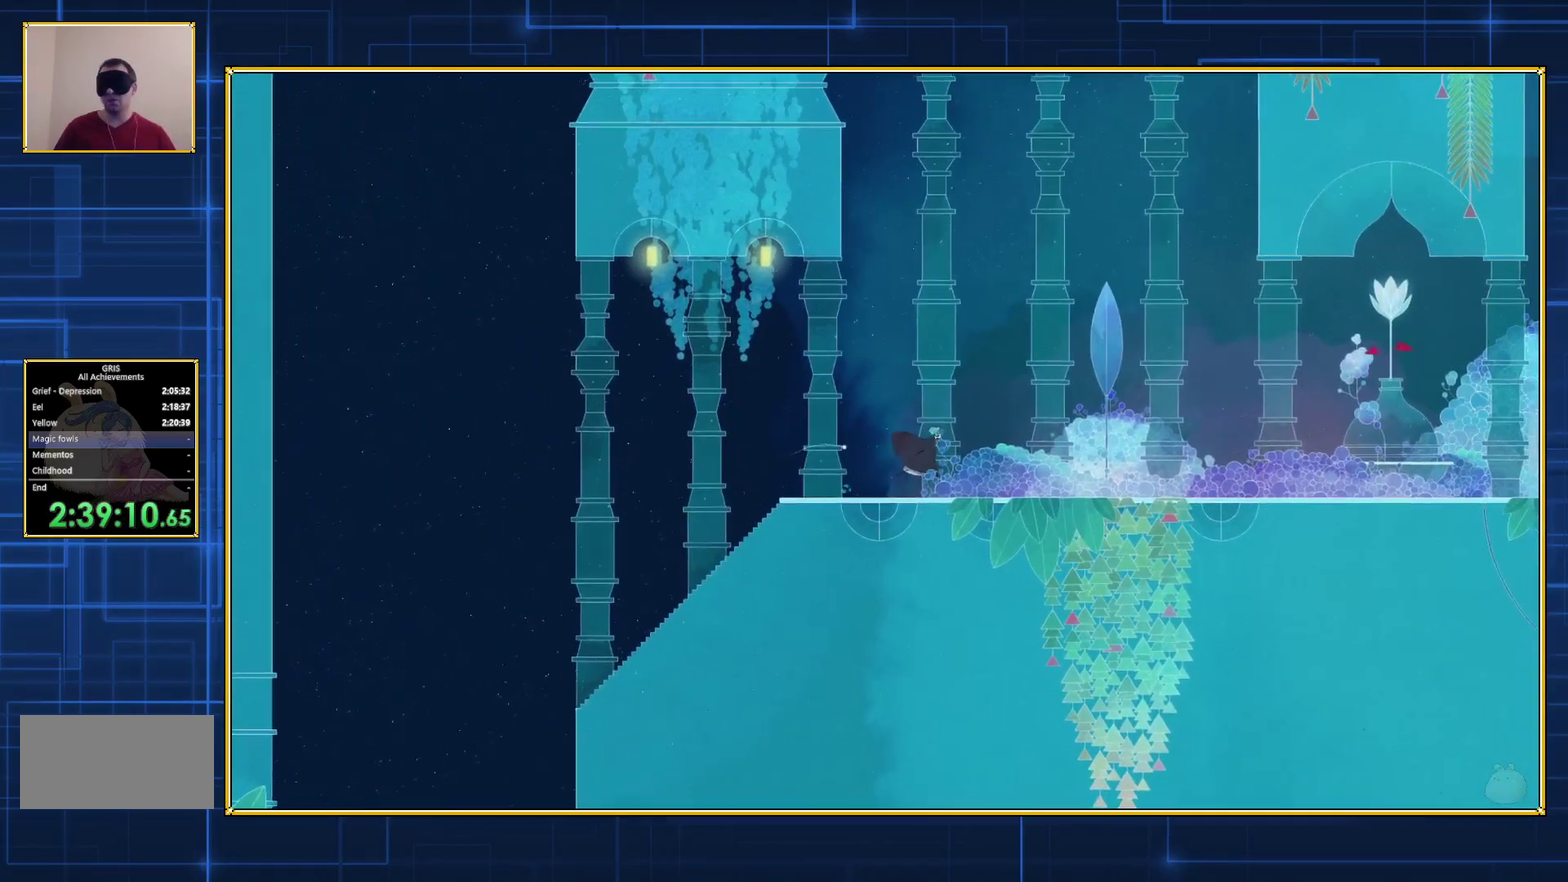
{"buttons": ["DPAD_RIGHT"], "events": [[500, "B", "up"]]}
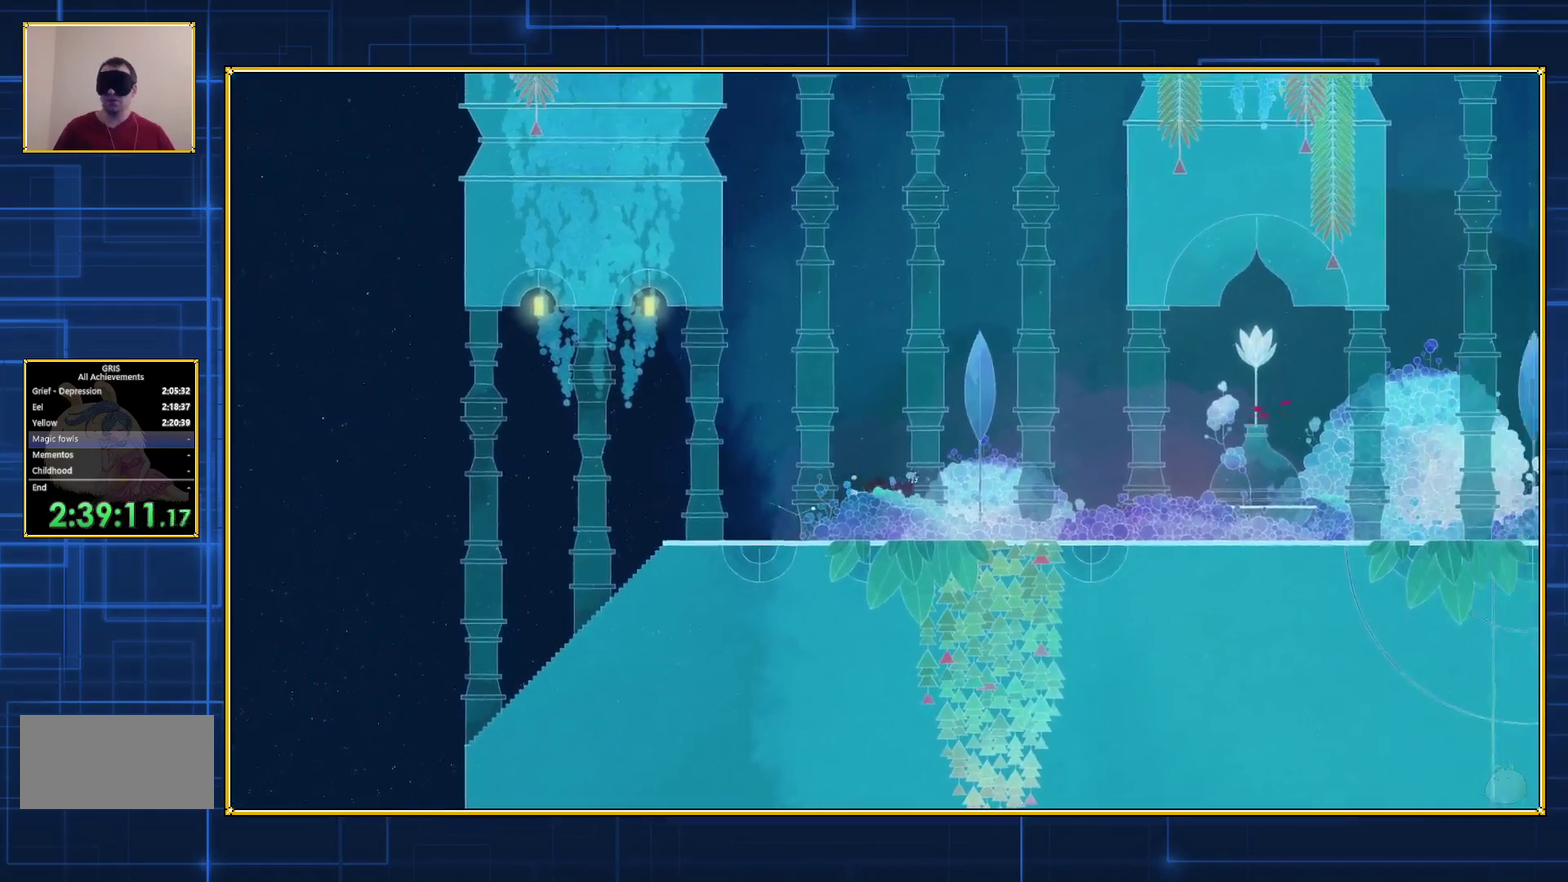
{"buttons": ["DPAD_RIGHT"], "events": []}
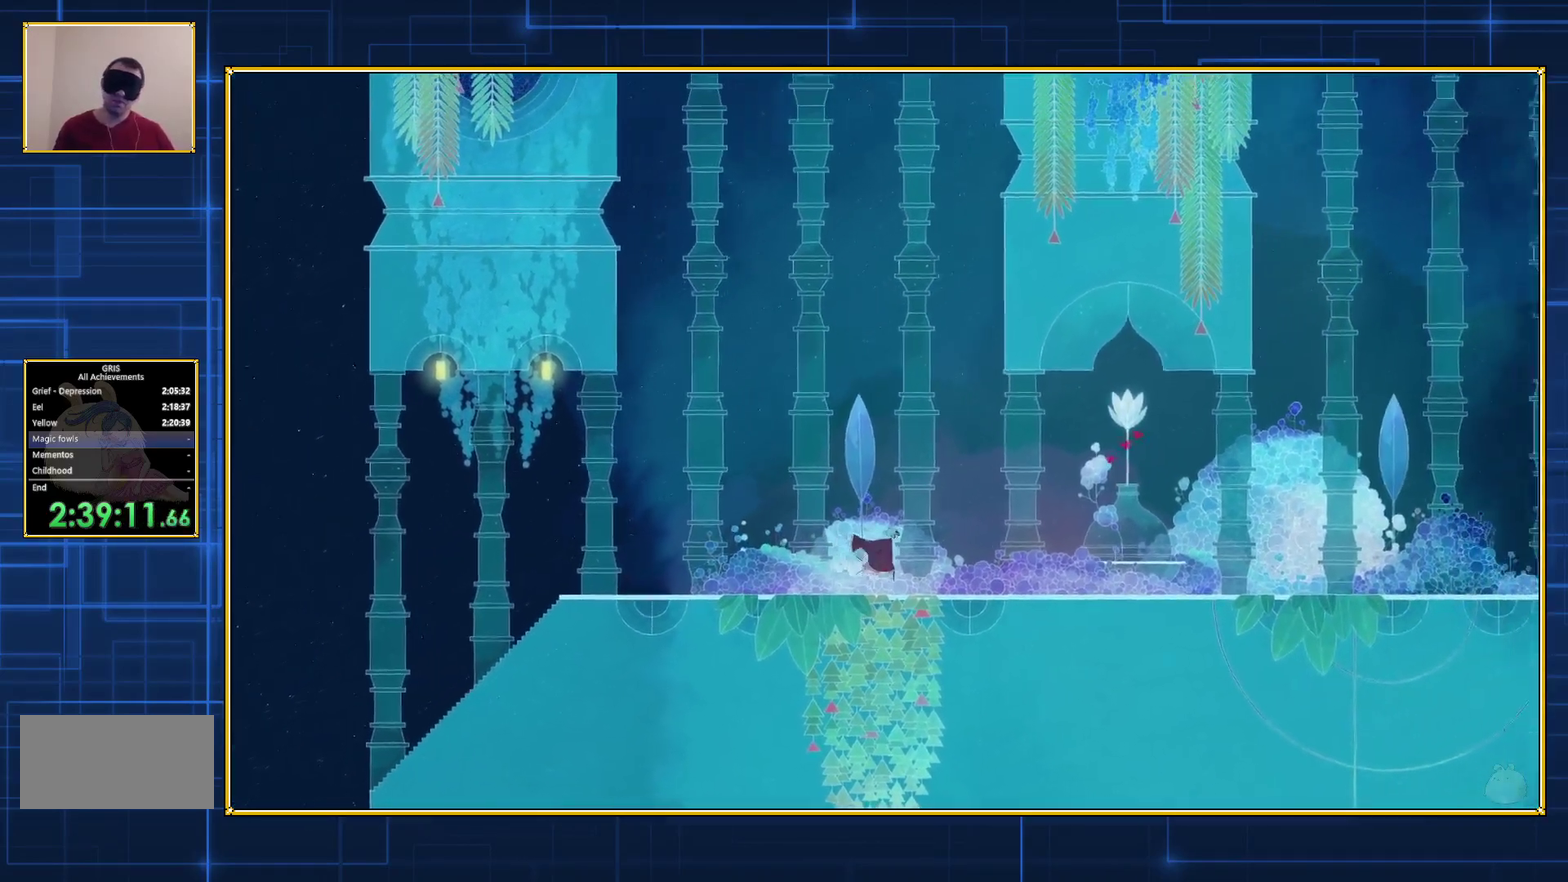
{"buttons": ["DPAD_RIGHT"], "events": []}
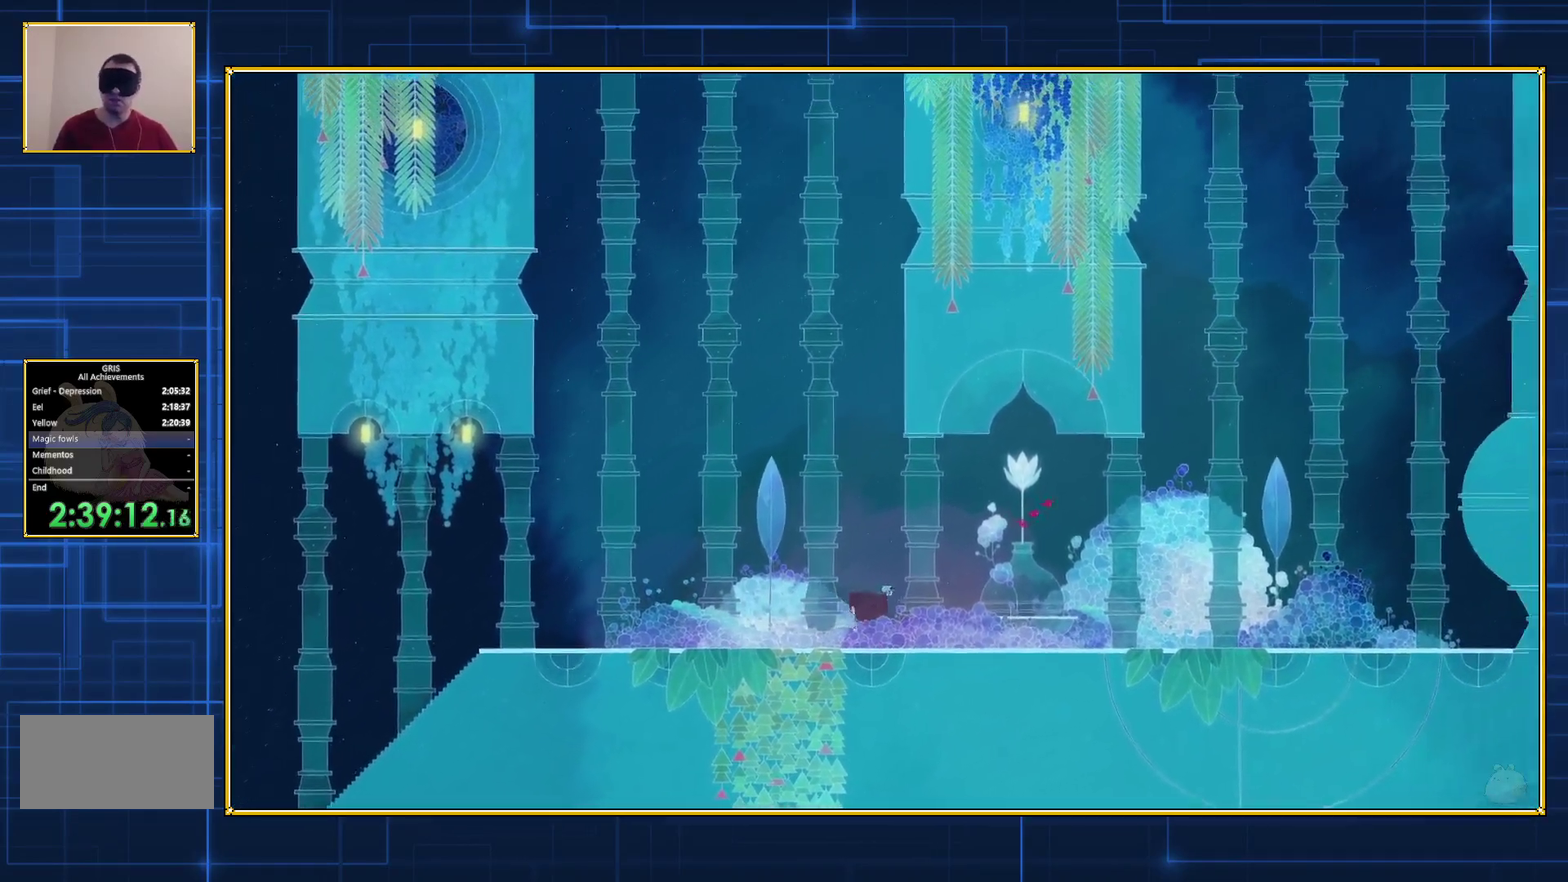
{"buttons": ["DPAD_RIGHT"], "events": []}
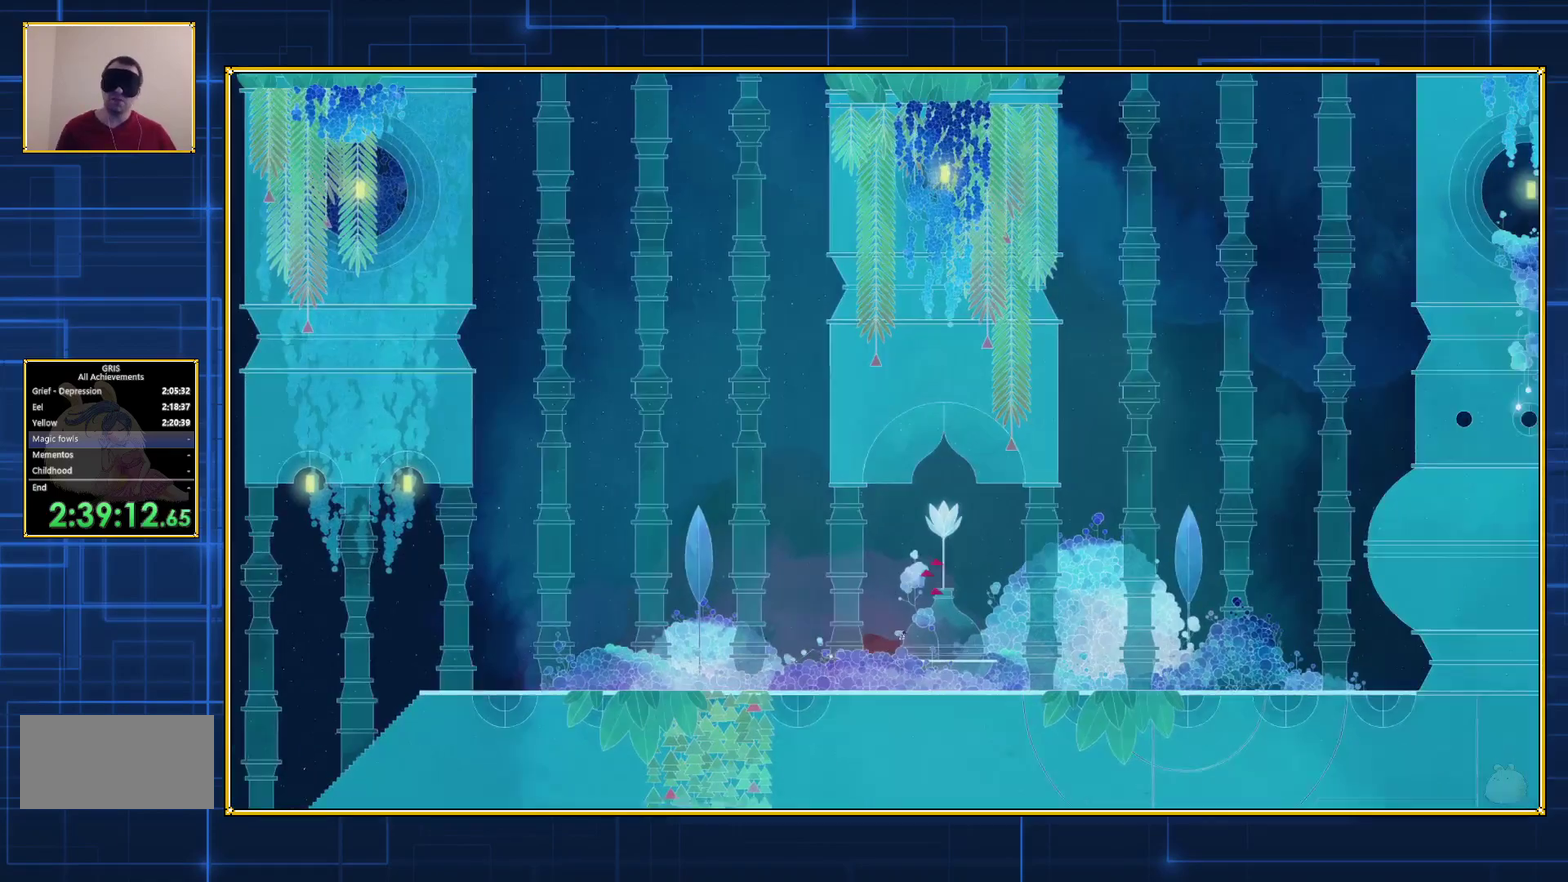
{"buttons": ["DPAD_RIGHT"], "events": []}
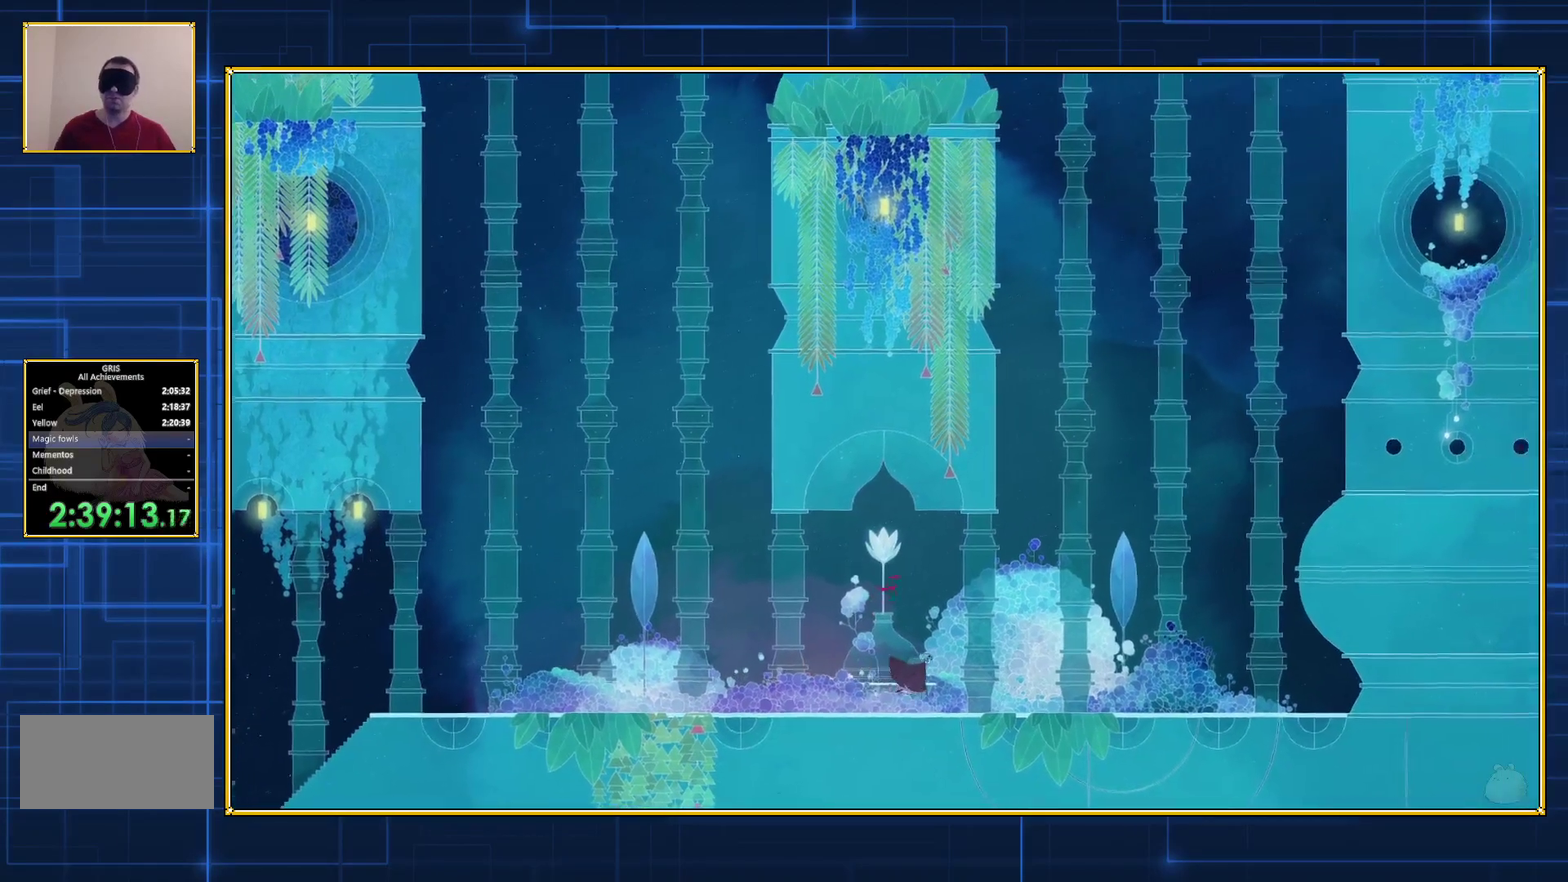
{"buttons": ["B"], "events": [[250, "DPAD_RIGHT", "up"], [433, "B", "down"]]}
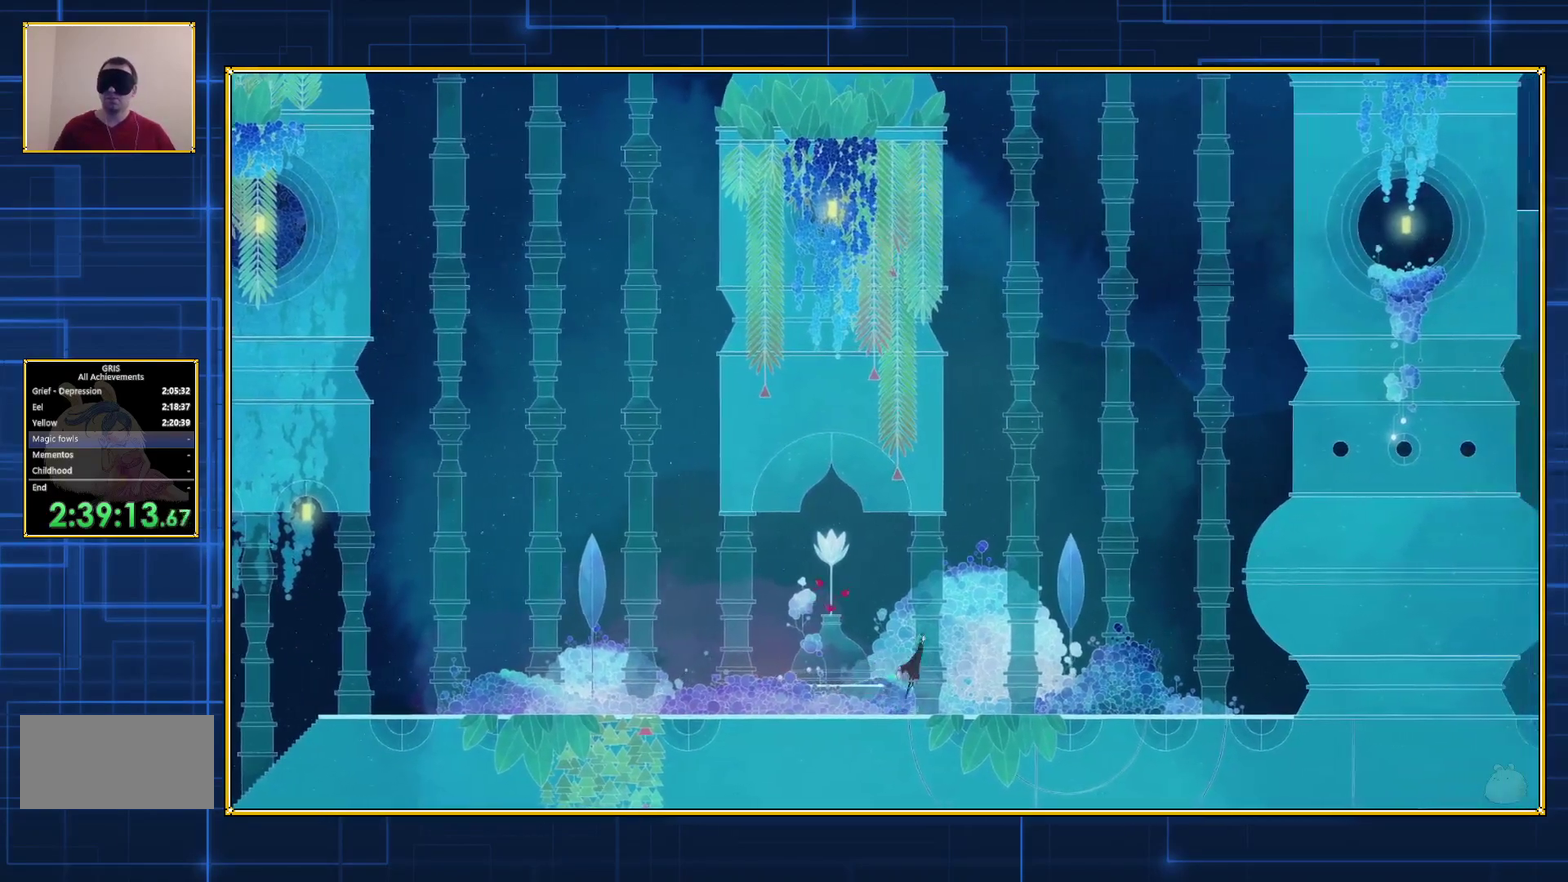
{"buttons": ["B"], "events": [[300, "B", "up"], [367, "B", "down"]]}
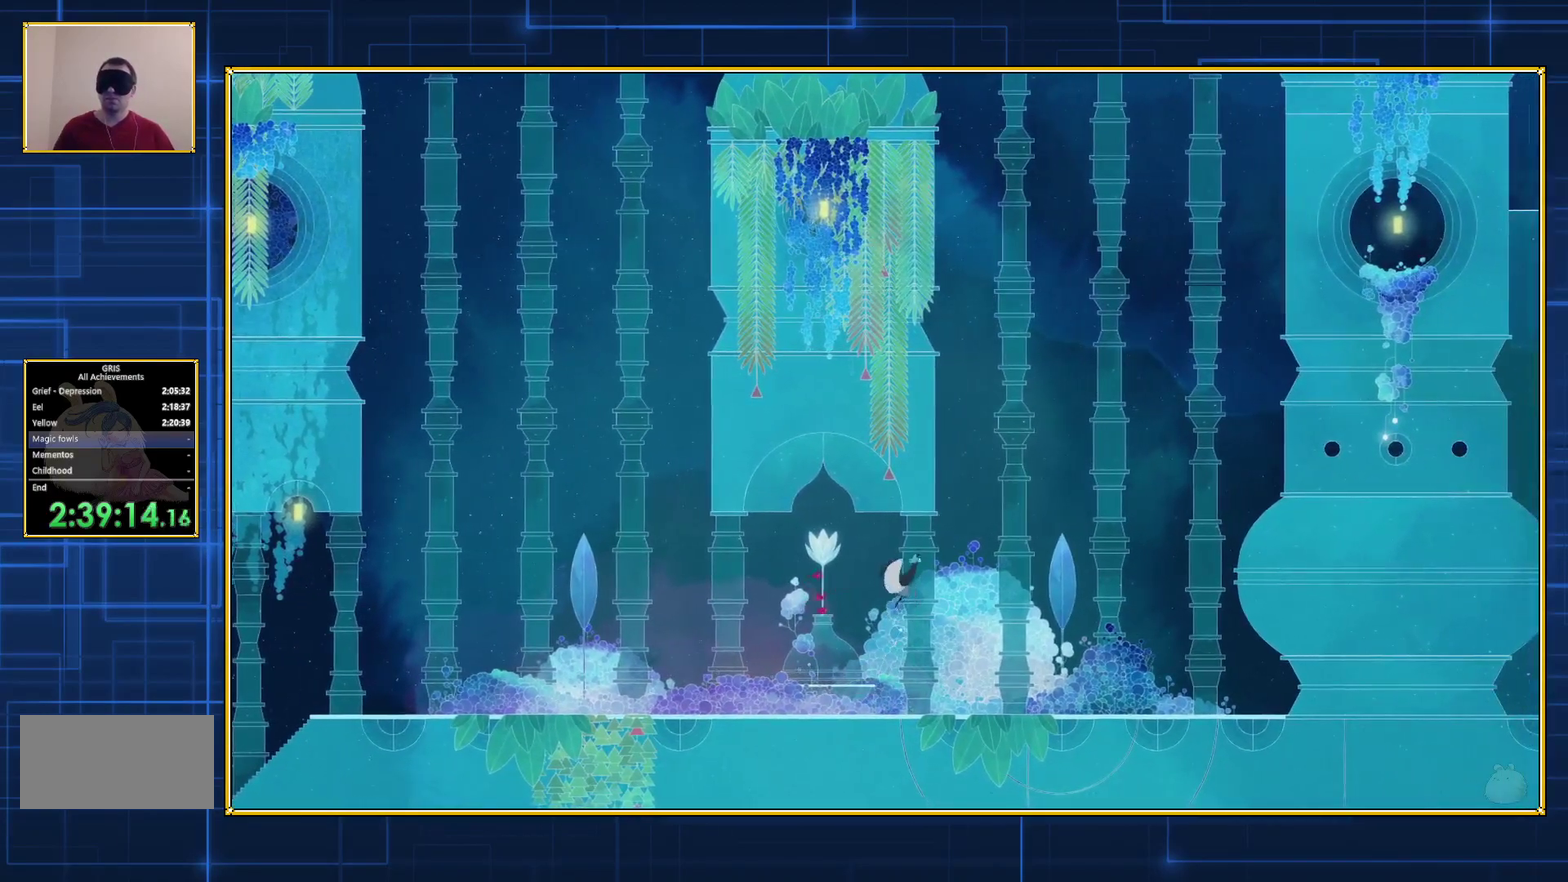
{"buttons": ["B"], "events": []}
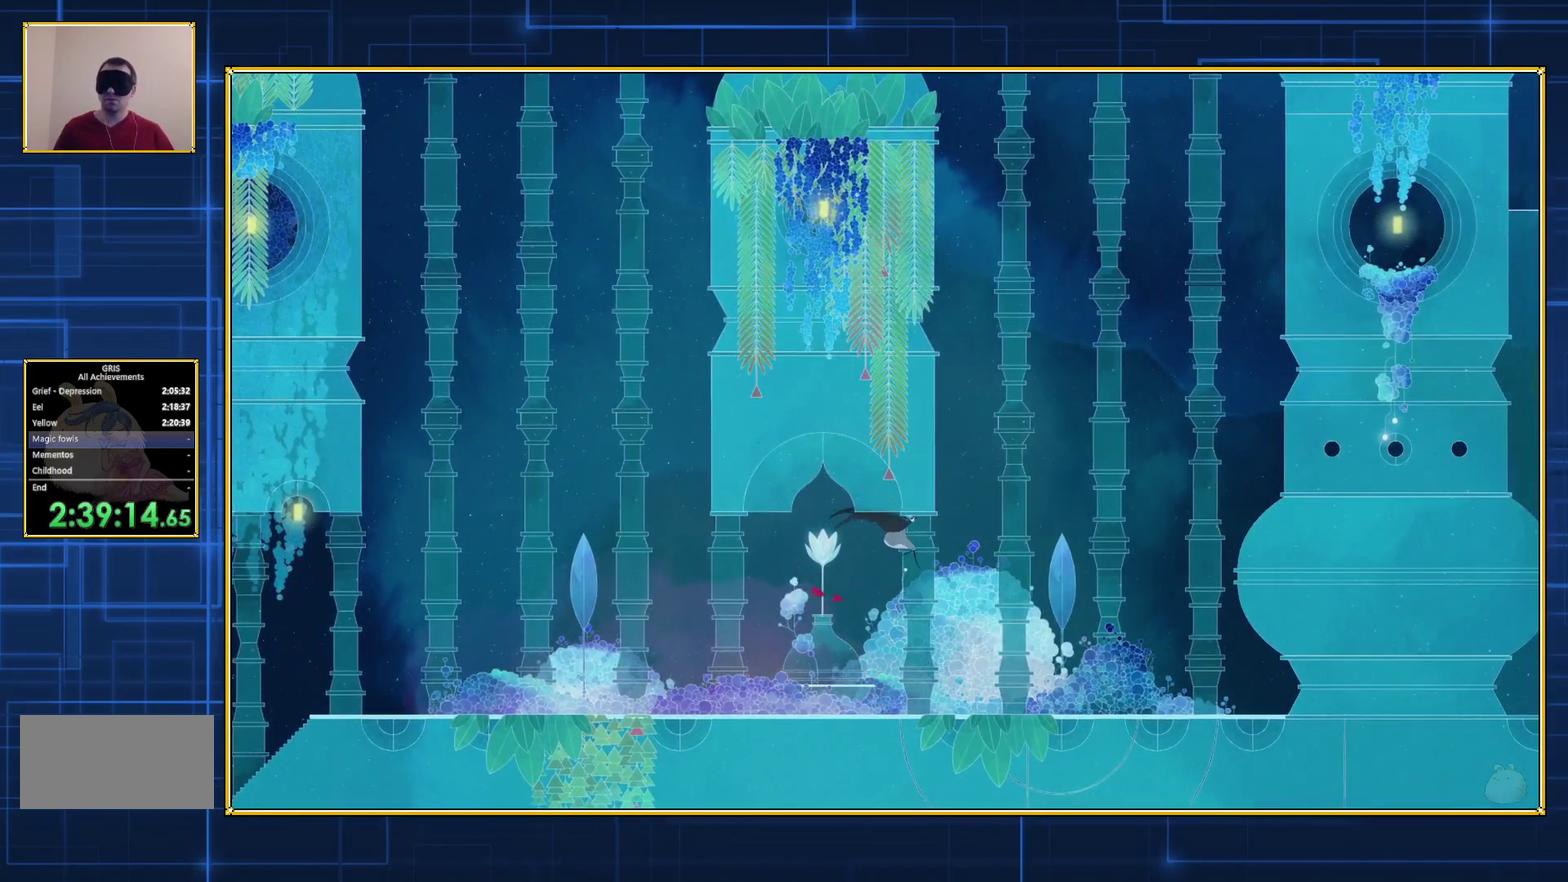
{"buttons": [], "events": [[117, "B", "up"], [117, "DPAD_LEFT", "down"], [467, "DPAD_LEFT", "up"]]}
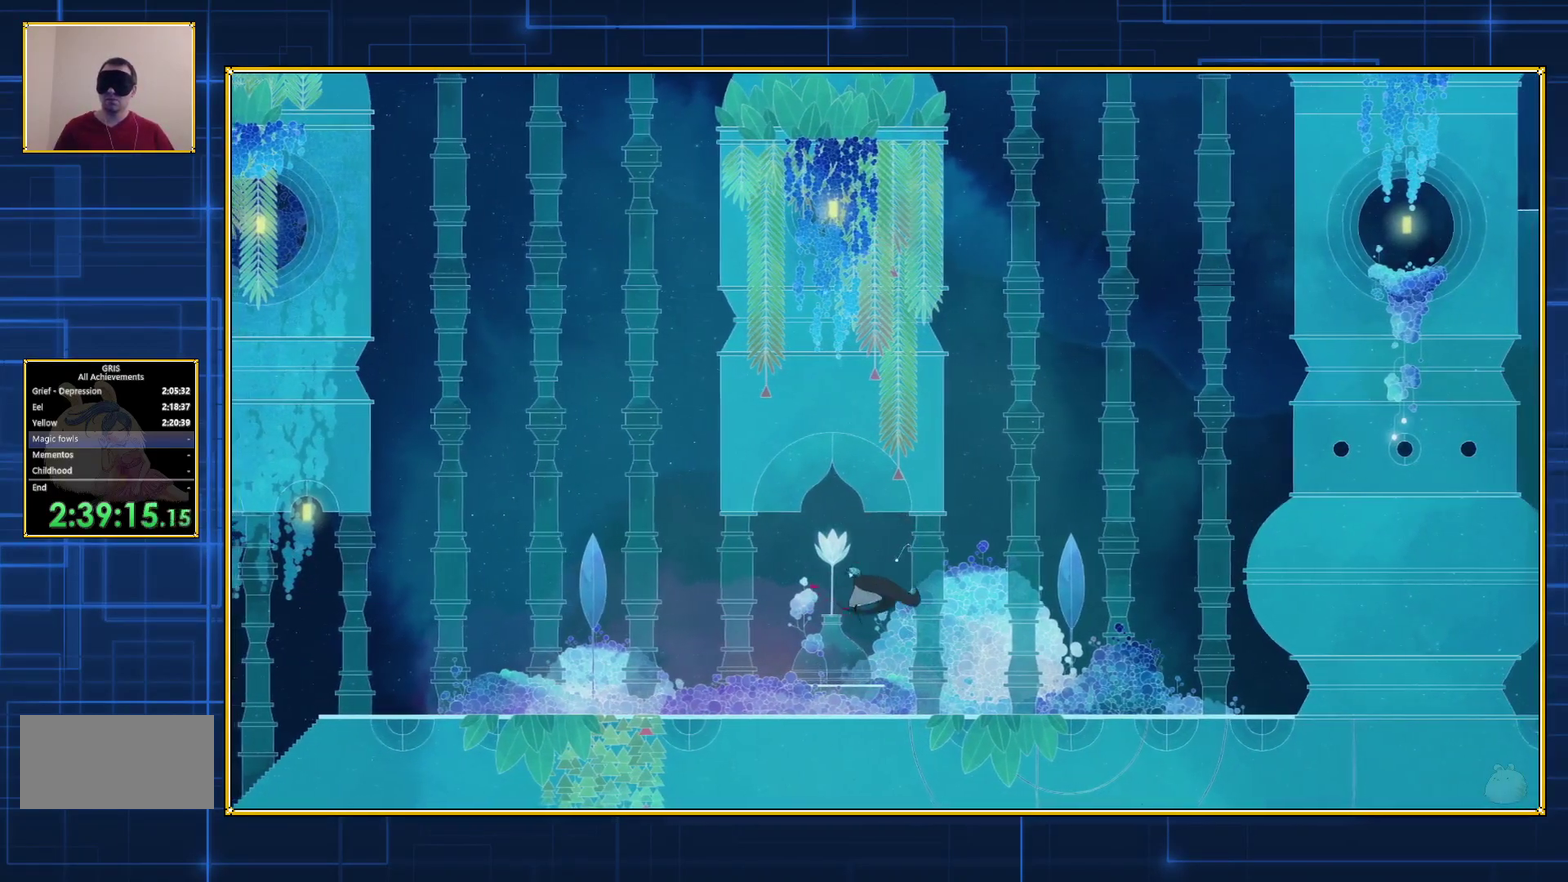
{"buttons": ["B"], "events": [[283, "B", "down"]]}
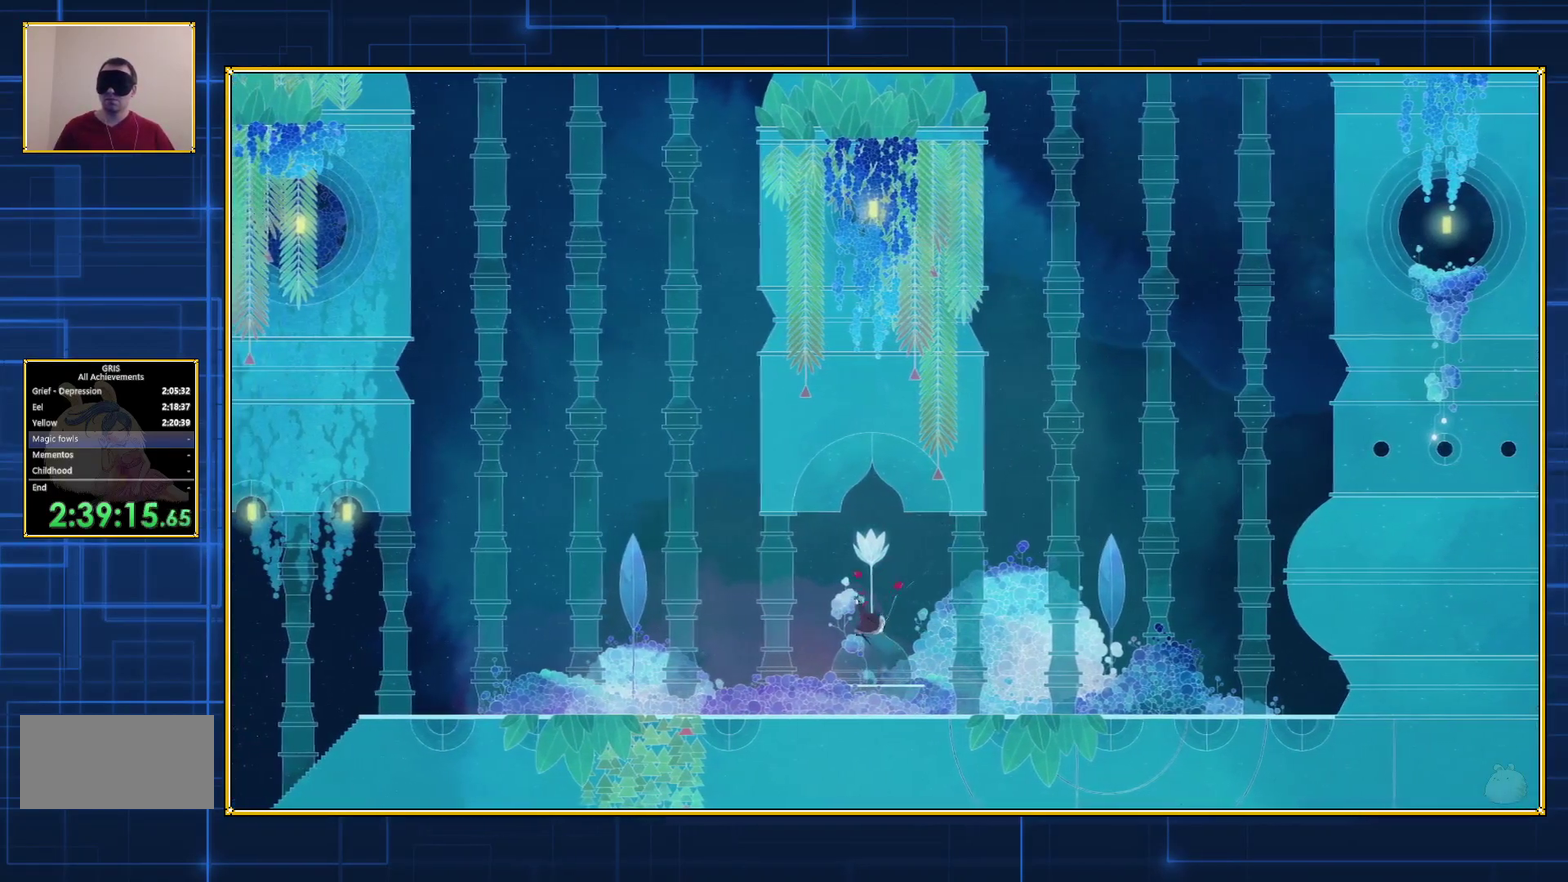
{"buttons": ["B"], "events": [[117, "B", "up"], [217, "B", "down"]]}
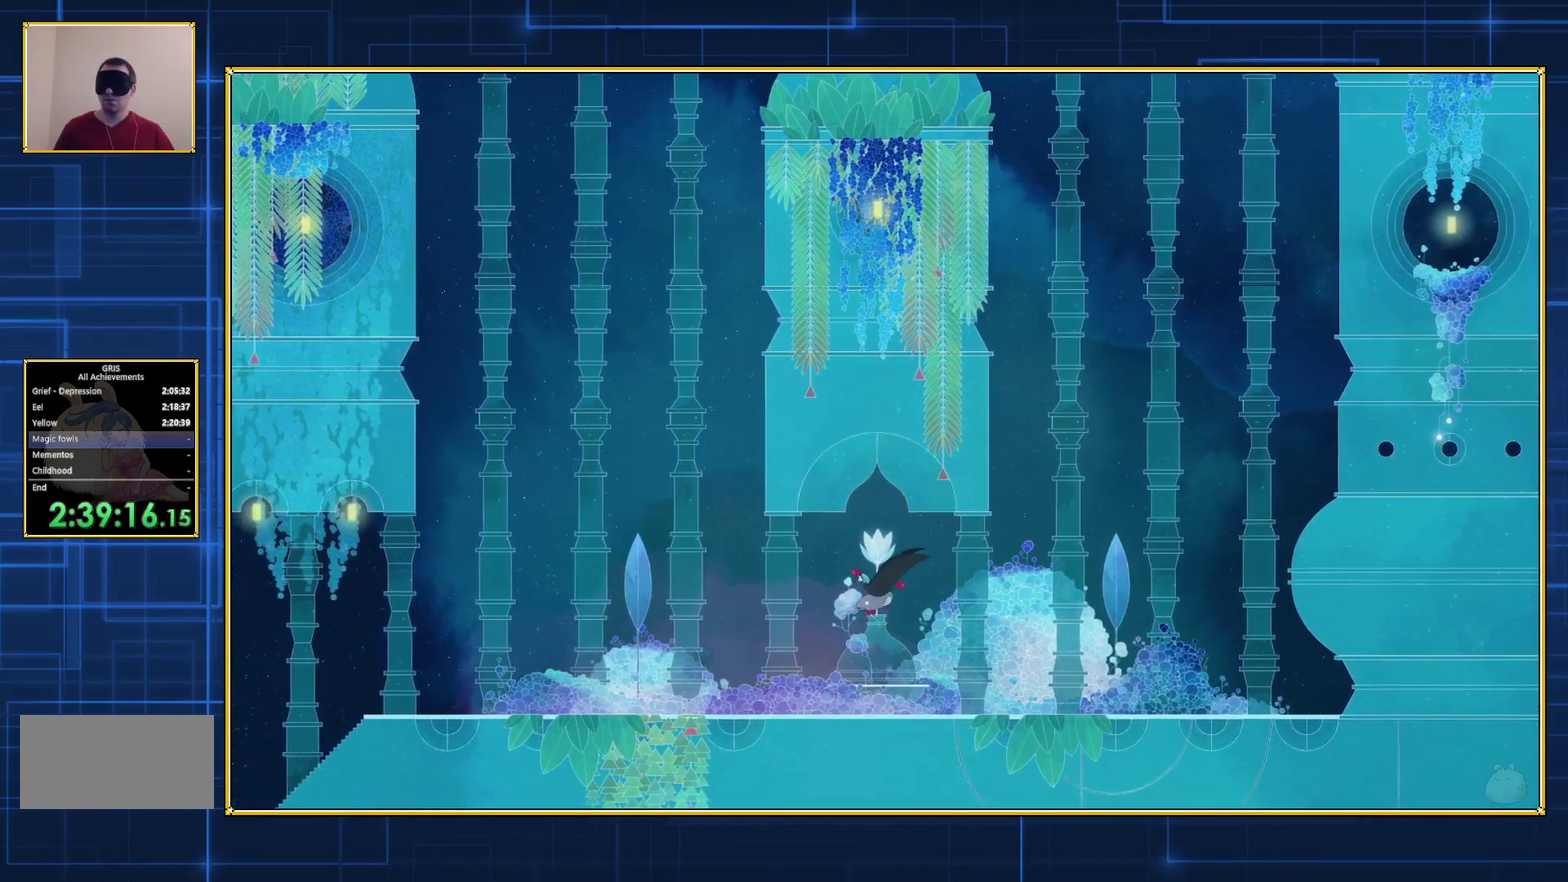
{"buttons": ["B"], "events": []}
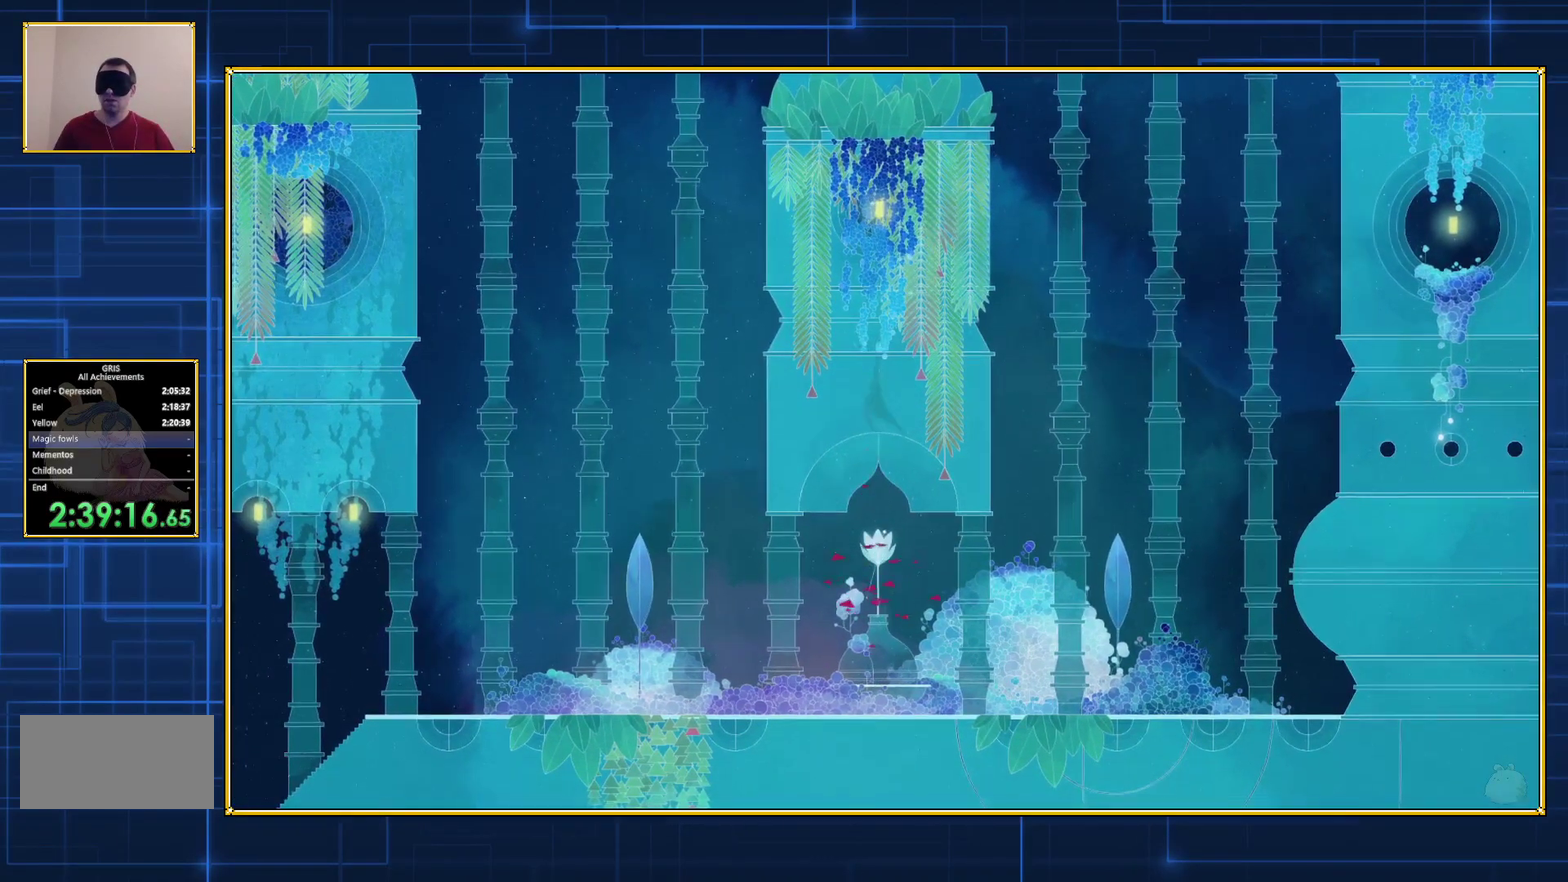
{"buttons": ["B"], "events": []}
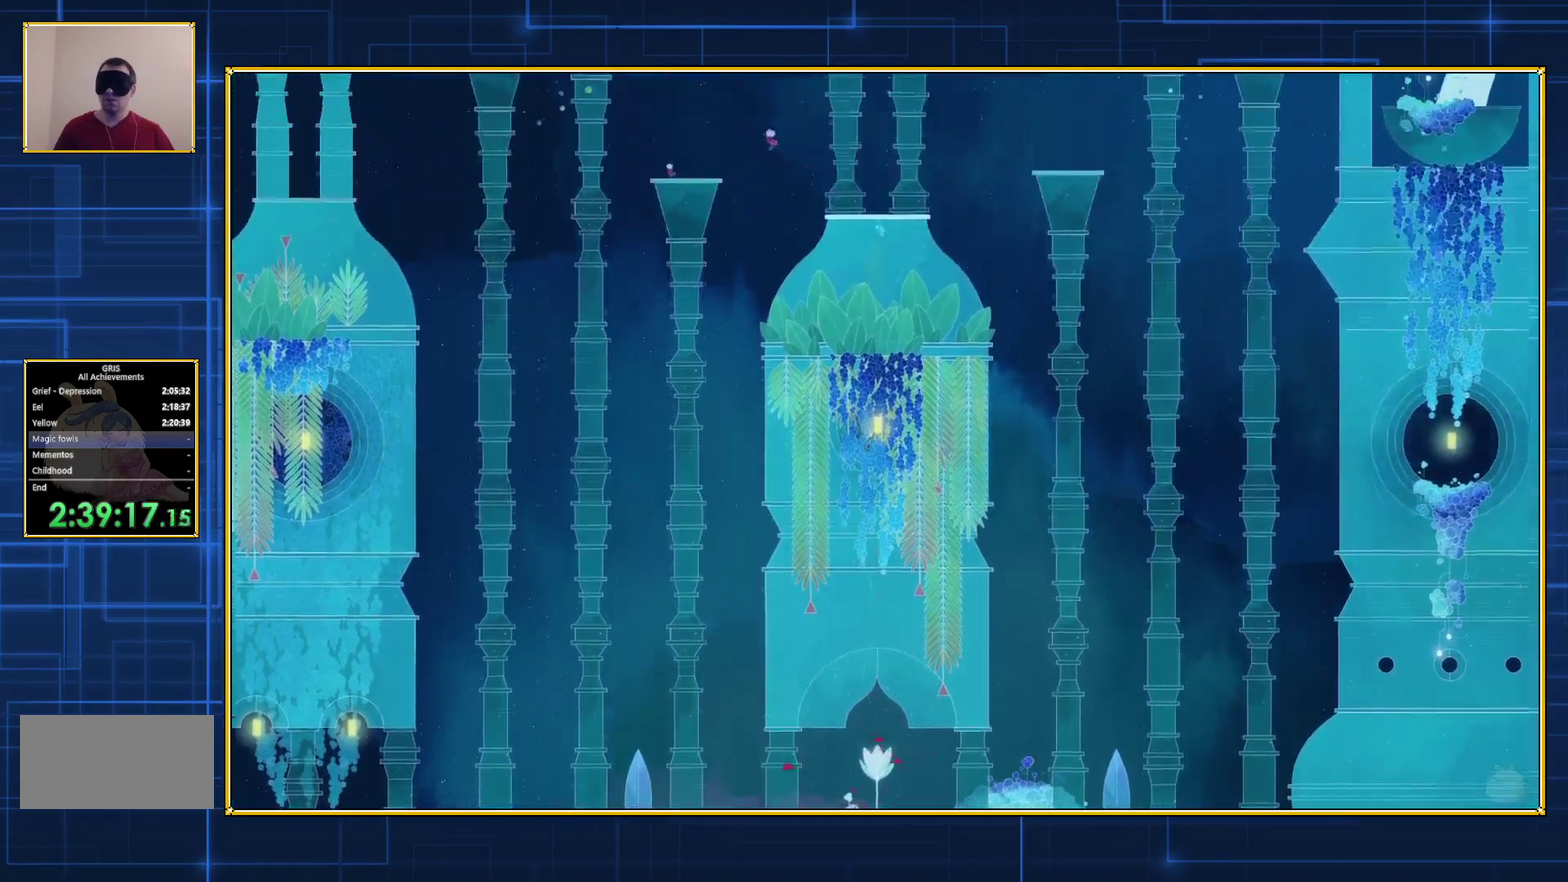
{"buttons": ["B"], "events": []}
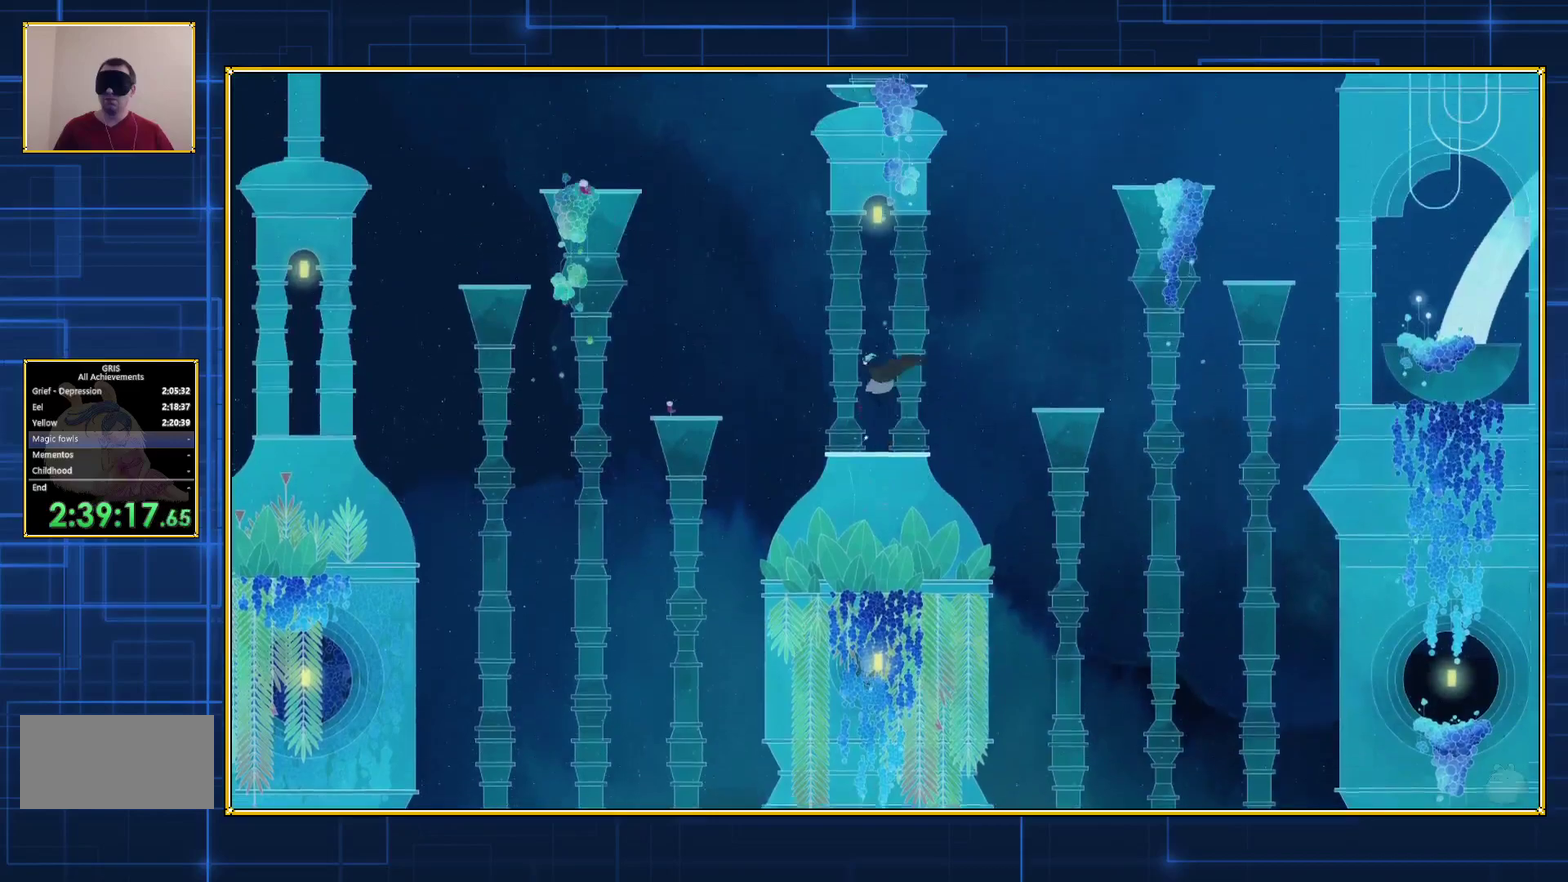
{"buttons": [], "events": [[317, "B", "up"]]}
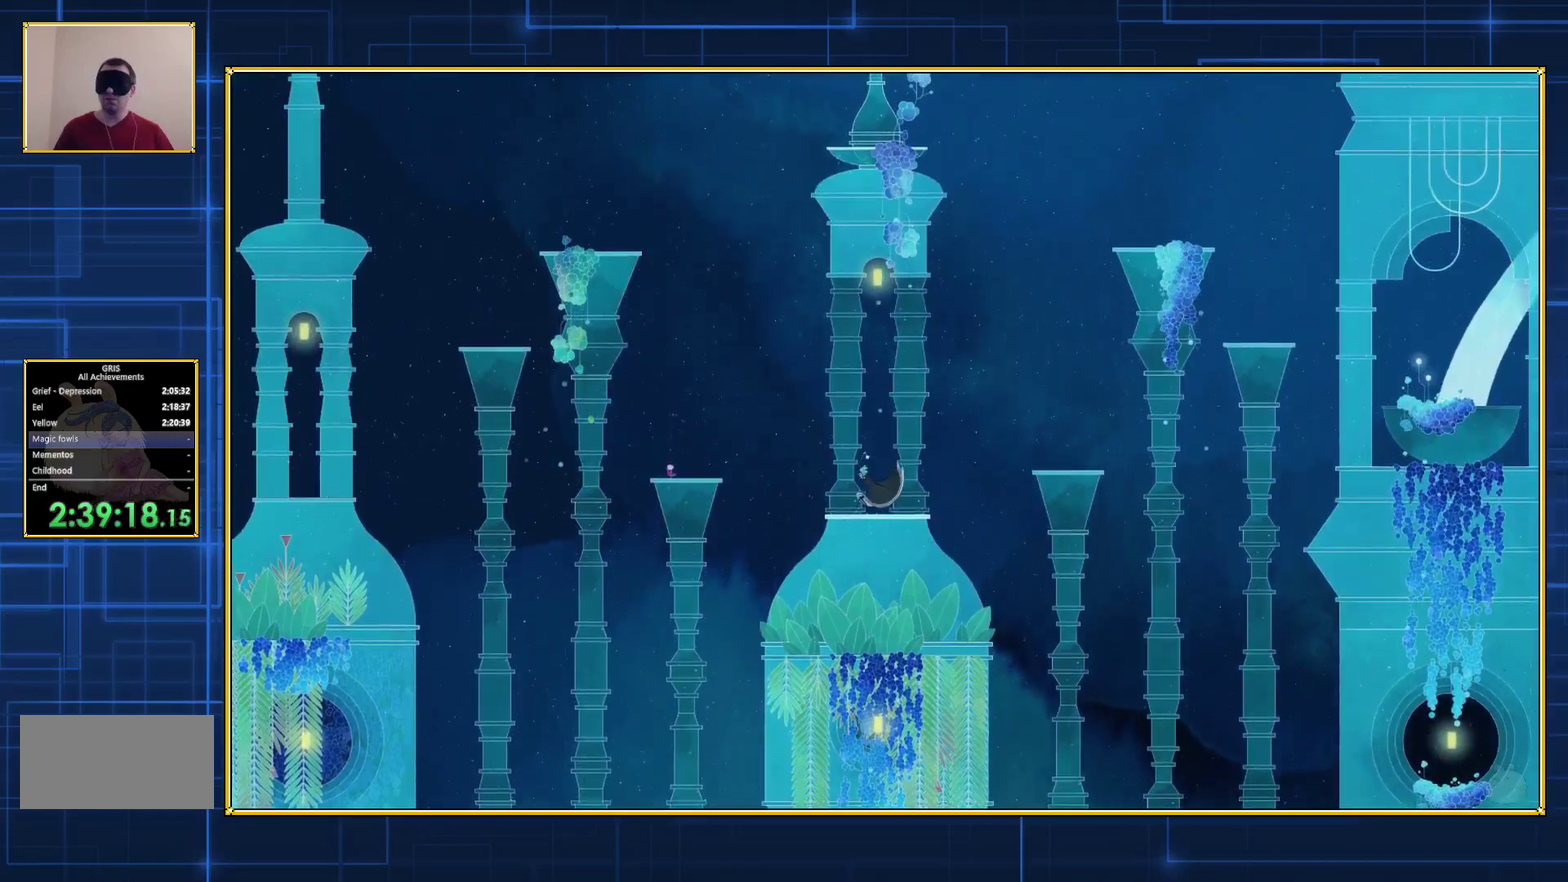
{"buttons": ["DPAD_LEFT"], "events": [[400, "DPAD_LEFT", "down"]]}
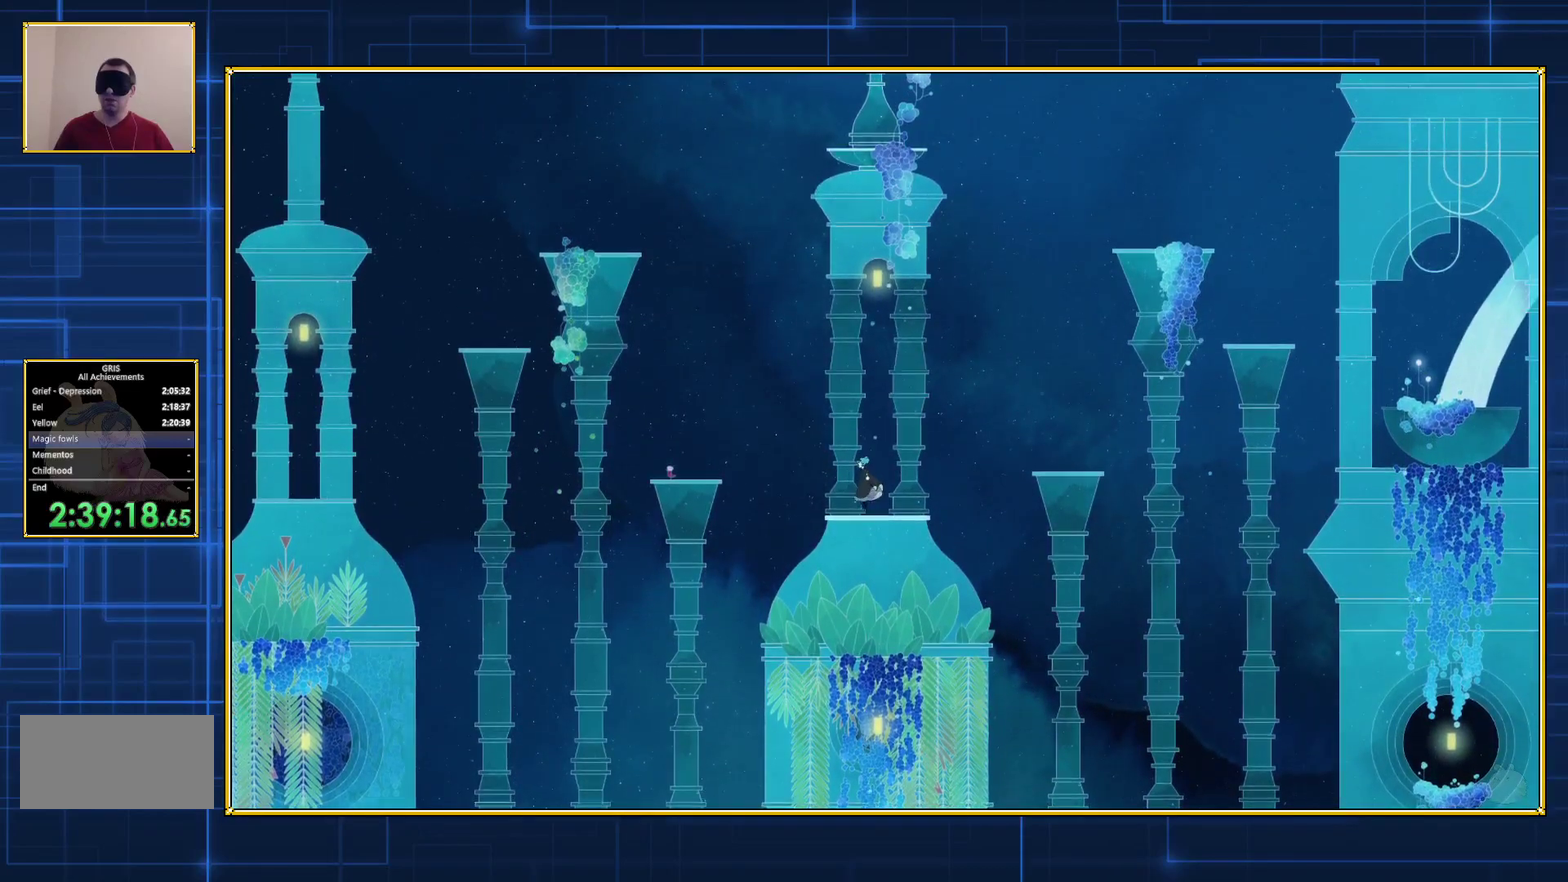
{"buttons": ["B", "DPAD_LEFT"], "events": [[83, "B", "down"]]}